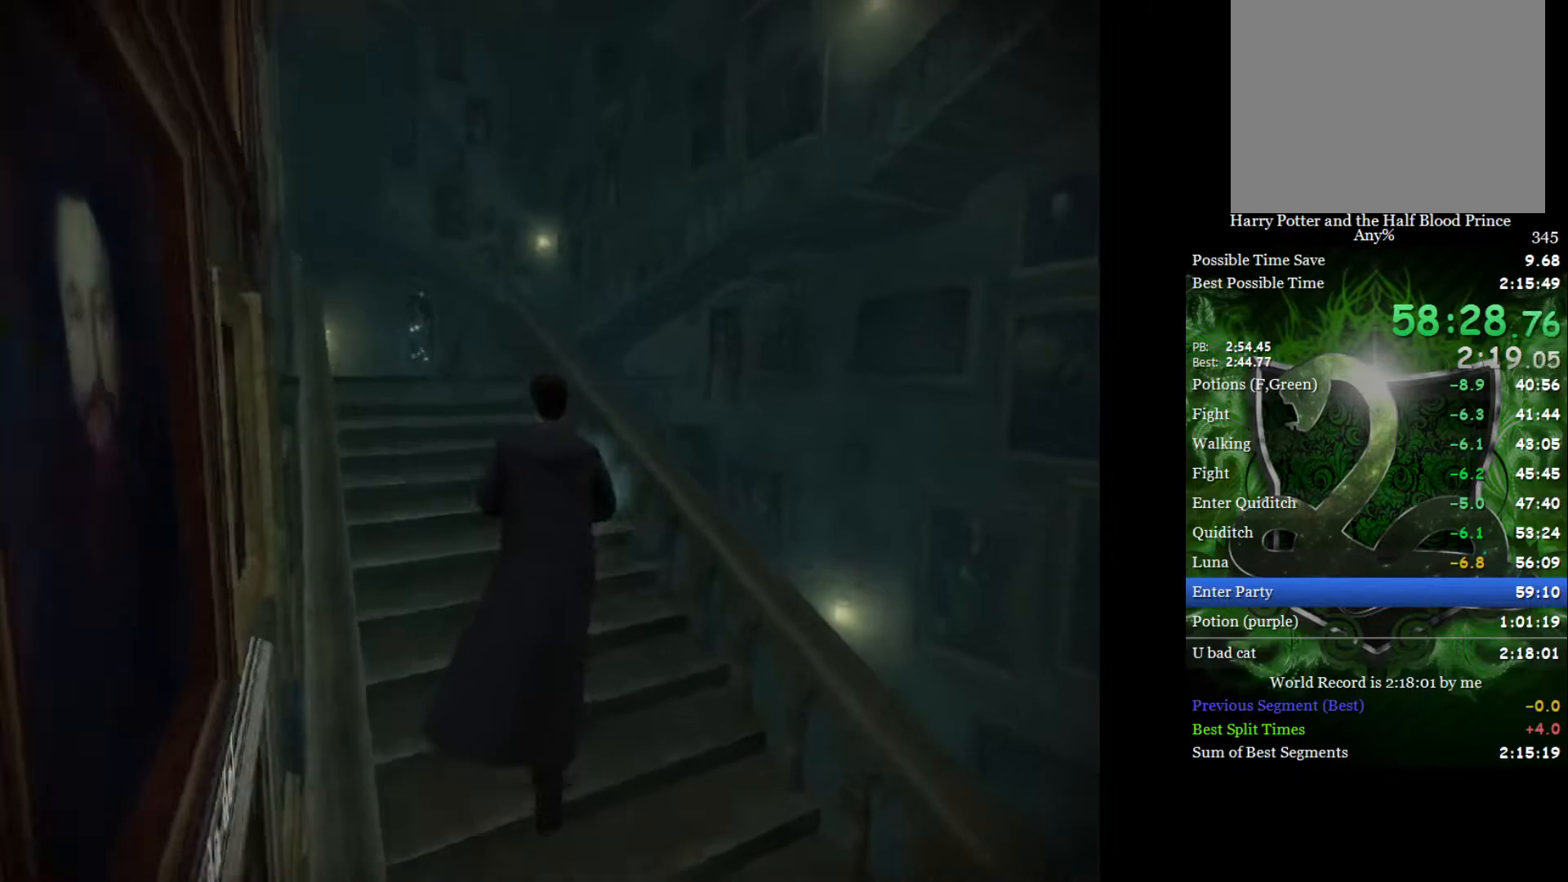
Gameplay with a controller (Xbox layout); each line is a JSON object with the inputs held at the frame after it. "events" lists button and stick changes between this image and that frame as [ms after this image, input, new state], when the widget could be followed in between.
{"buttons": ["L2", "R2"], "left_stick": "up-left", "right_stick": "down-right", "events": [[50, "left_stick", "up-left"]]}
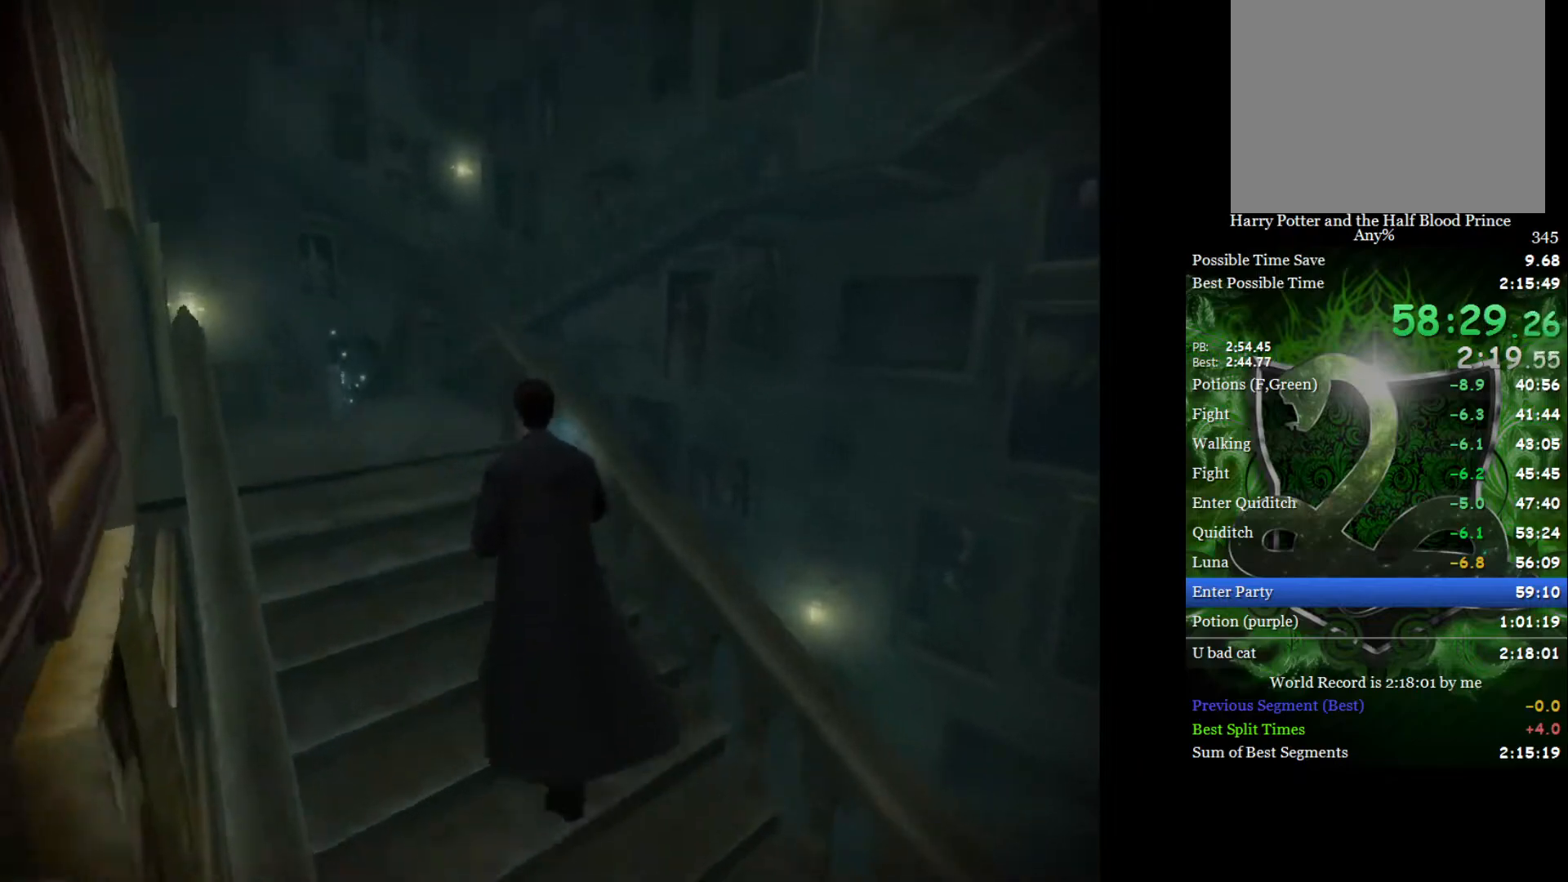
{"buttons": ["R2"], "left_stick": "center", "right_stick": "down-right", "events": [[300, "L2", "up"], [300, "left_stick", "center"]]}
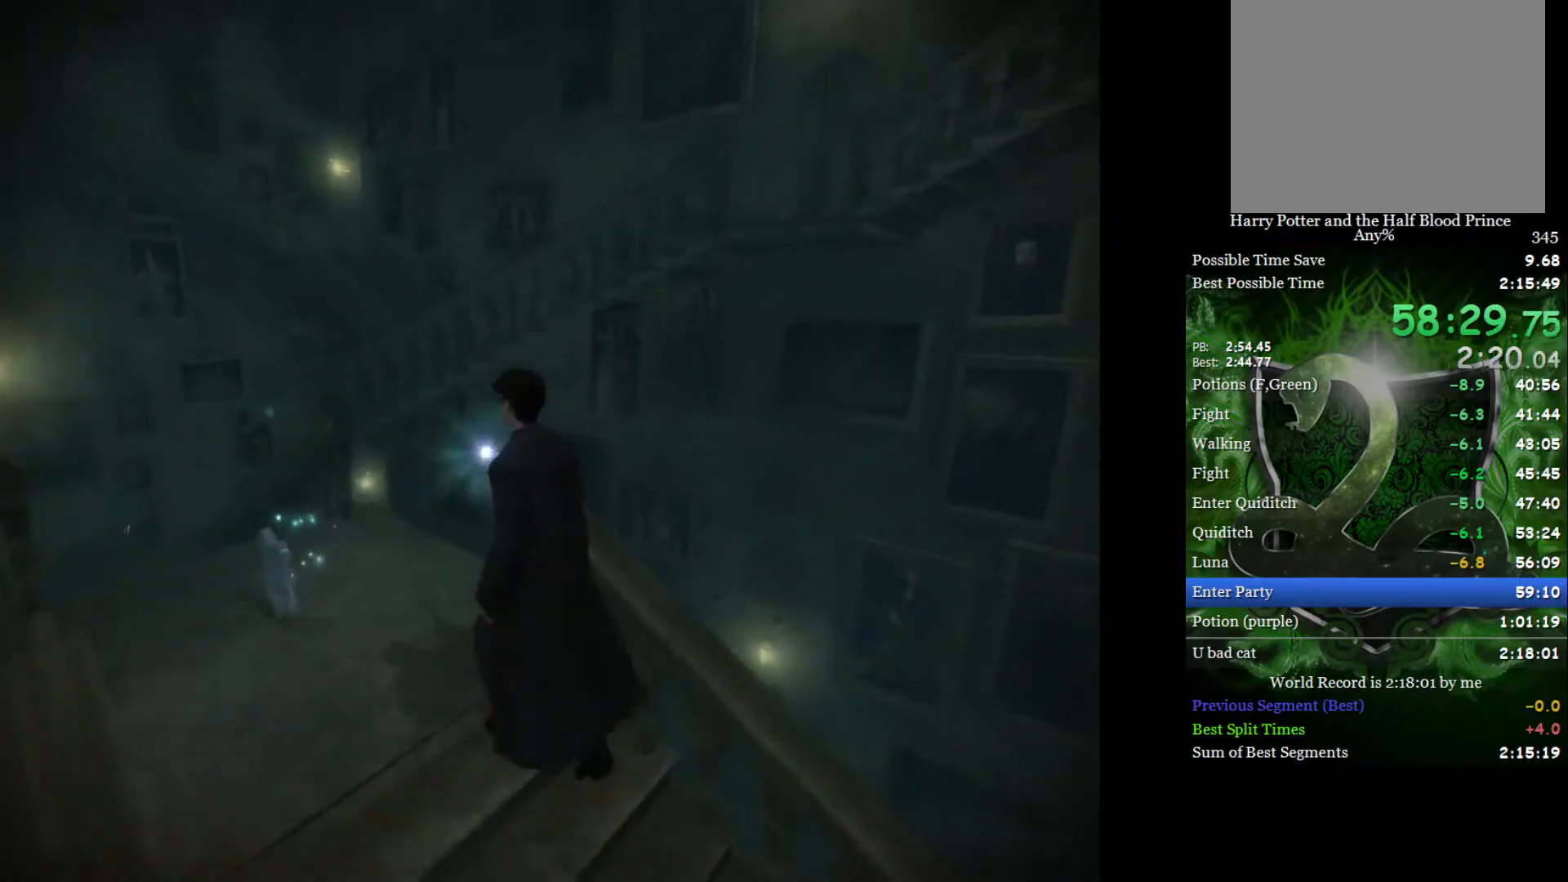
{"buttons": [], "left_stick": "up-left", "right_stick": "center", "events": [[33, "R2", "up"], [183, "right_stick", "center"], [333, "left_stick", "up-left"]]}
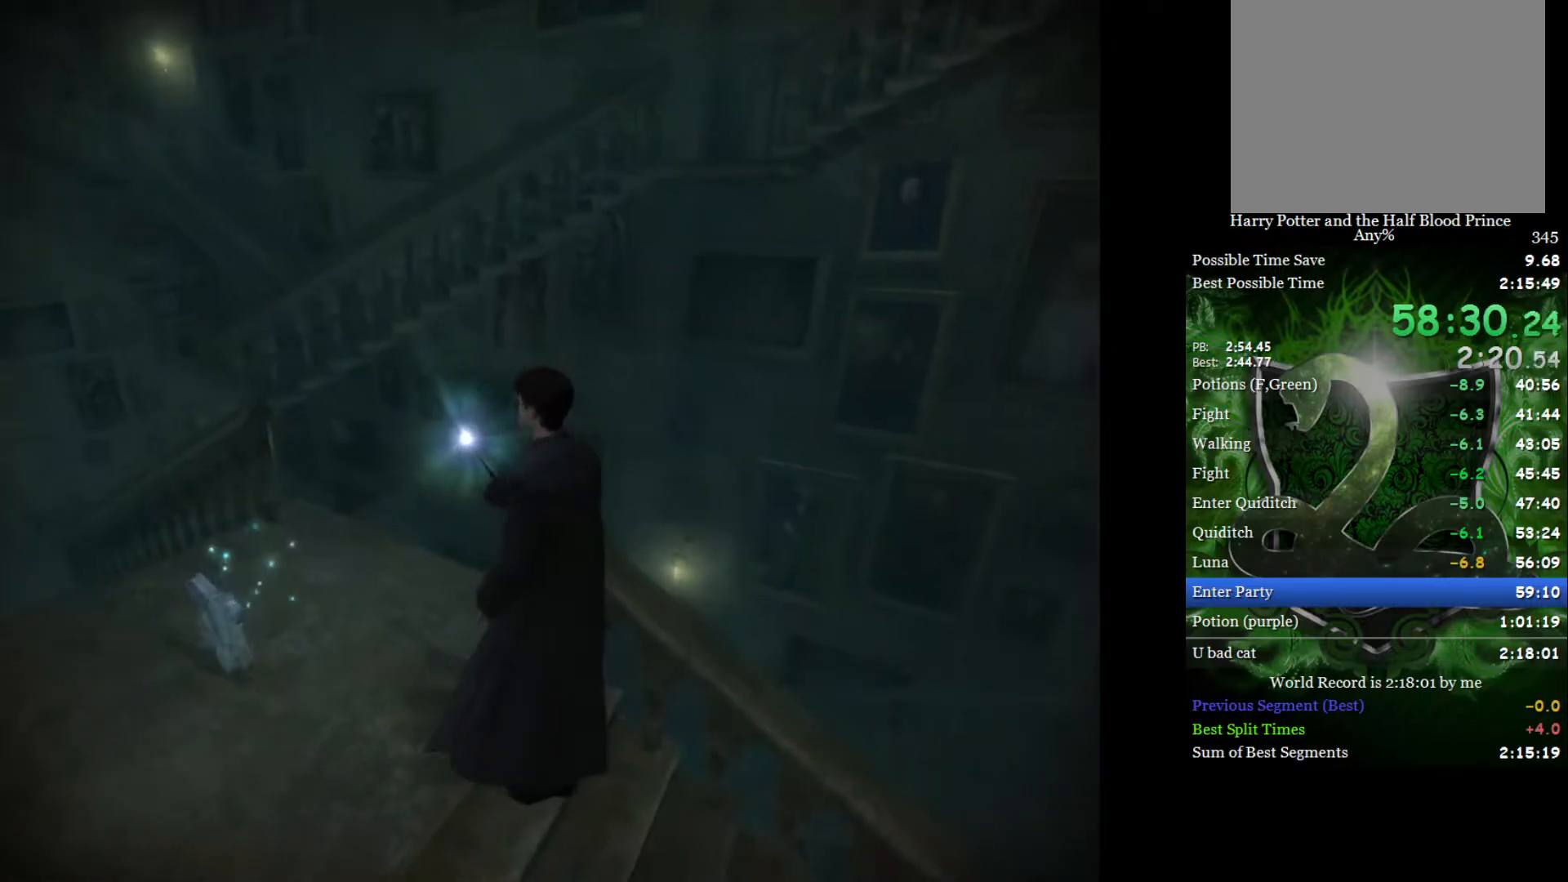
{"buttons": [], "left_stick": "center", "right_stick": "center", "events": [[433, "left_stick", "center"]]}
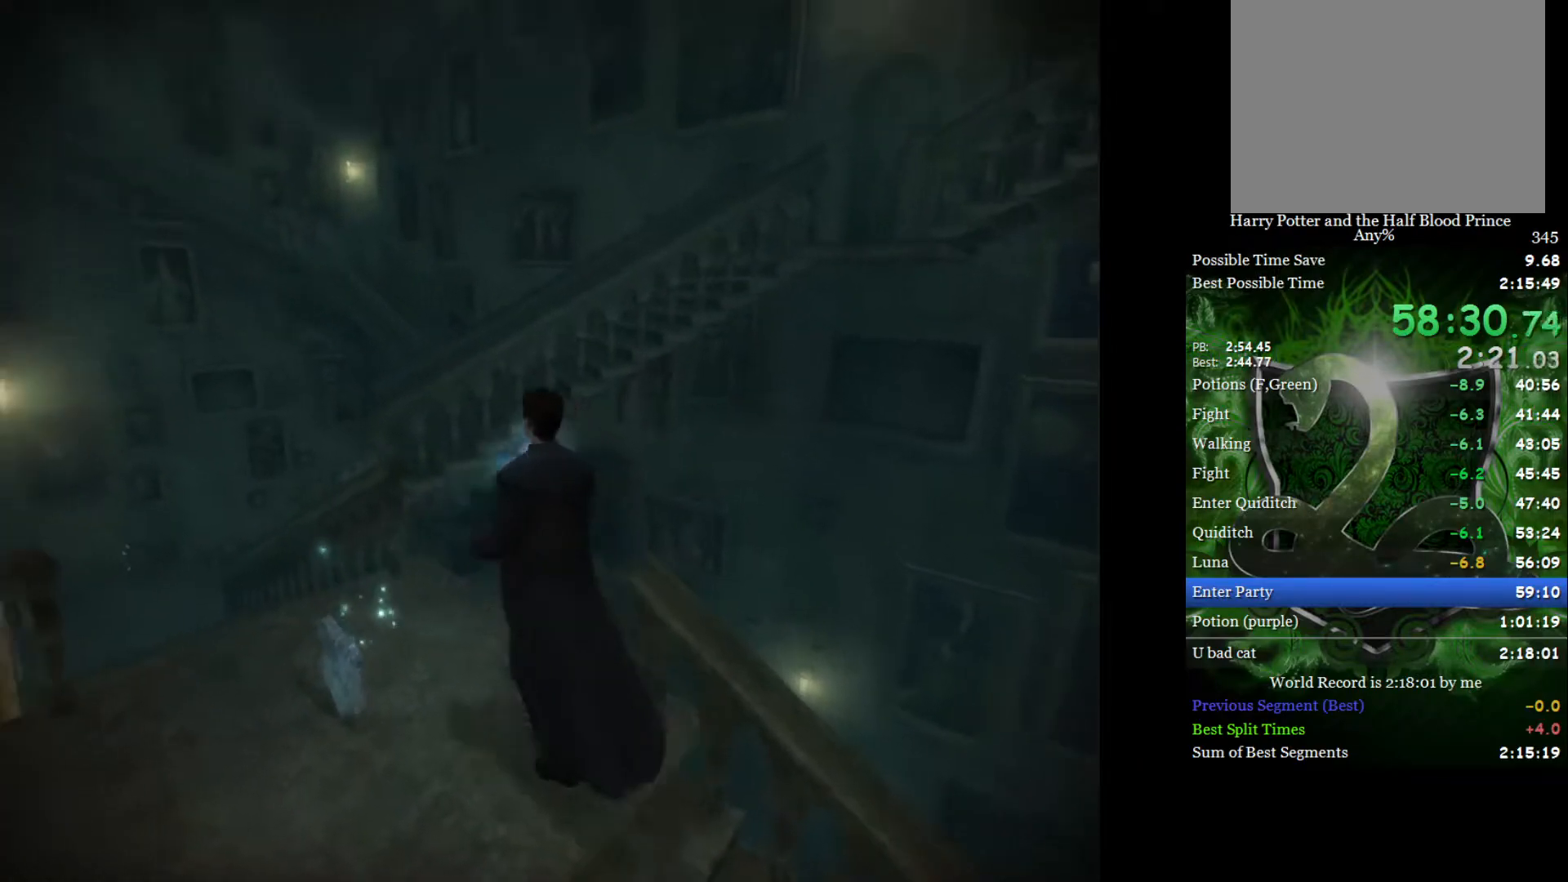
{"buttons": [], "left_stick": "center", "right_stick": "center", "events": []}
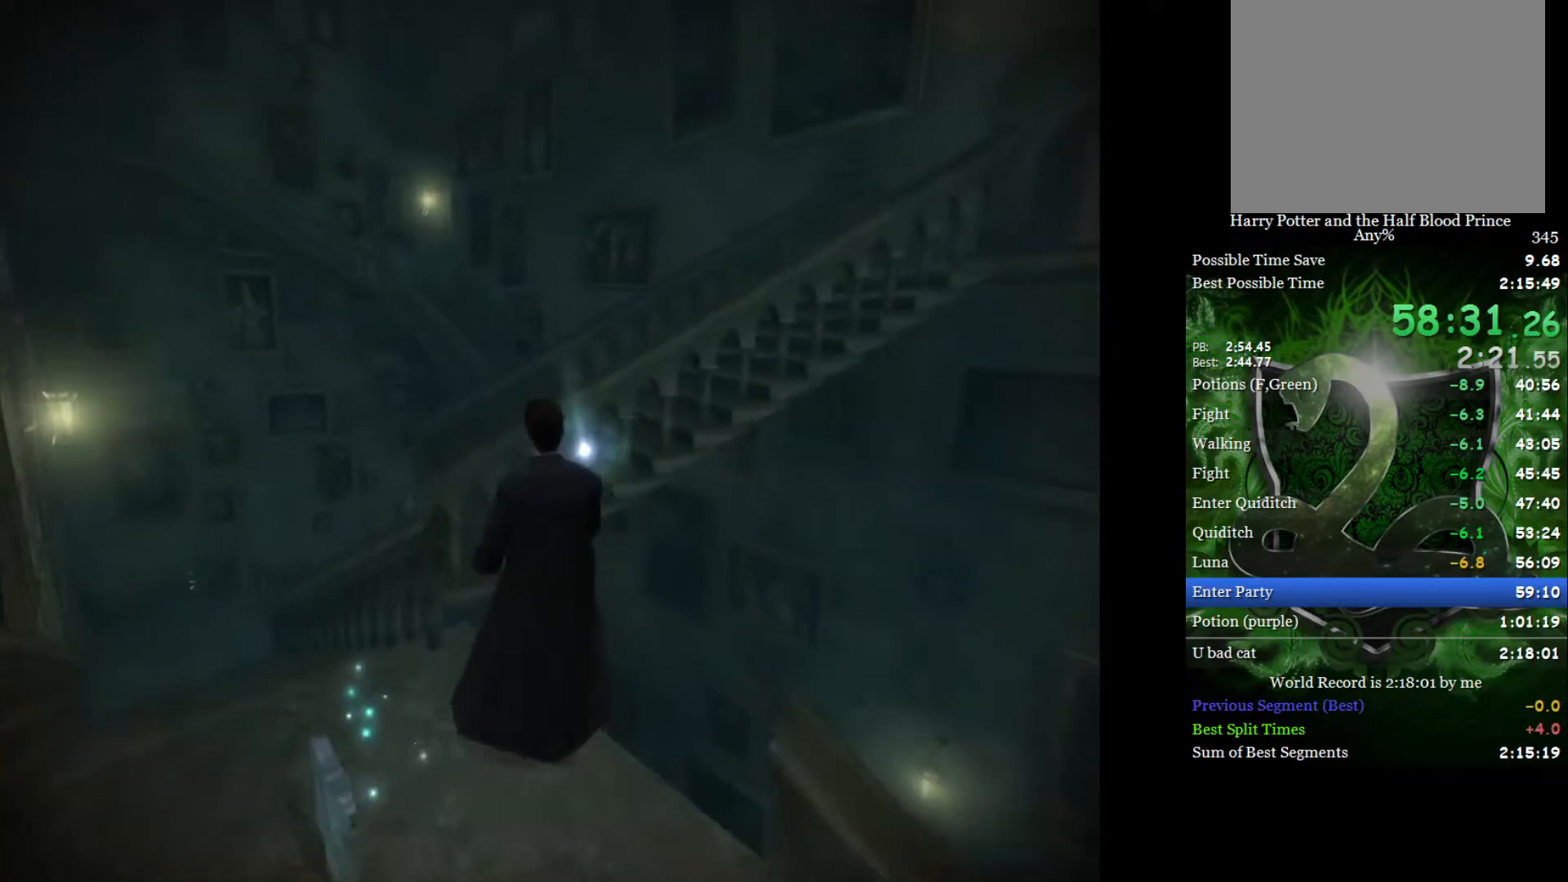
{"buttons": [], "left_stick": "center", "right_stick": "center", "events": []}
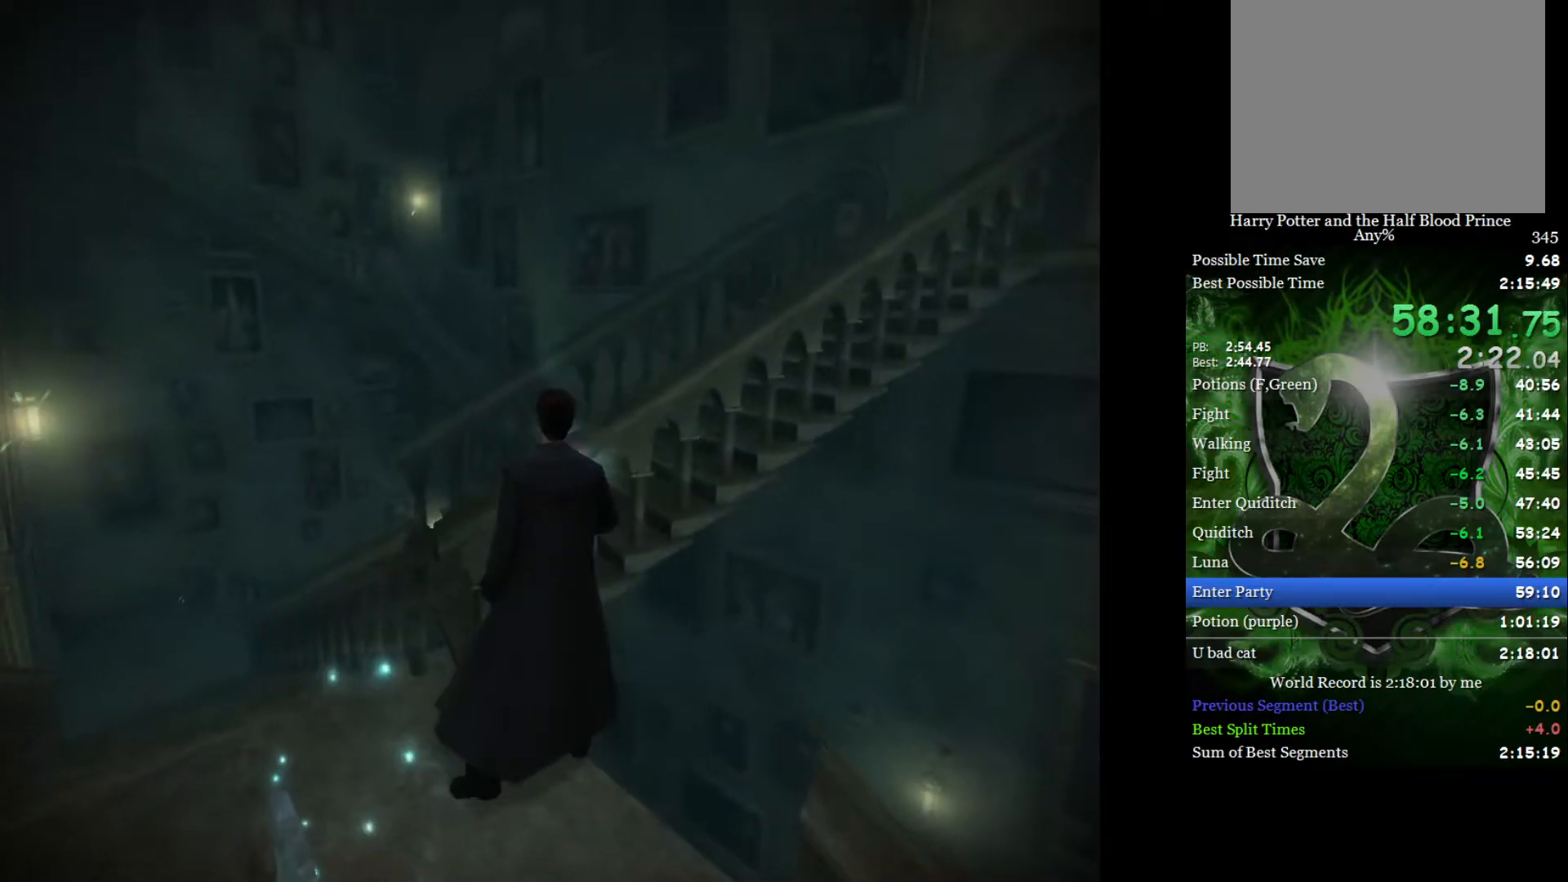
{"buttons": [], "left_stick": "up-right", "right_stick": "center", "events": [[67, "left_stick", "up"], [283, "left_stick", "up-right"]]}
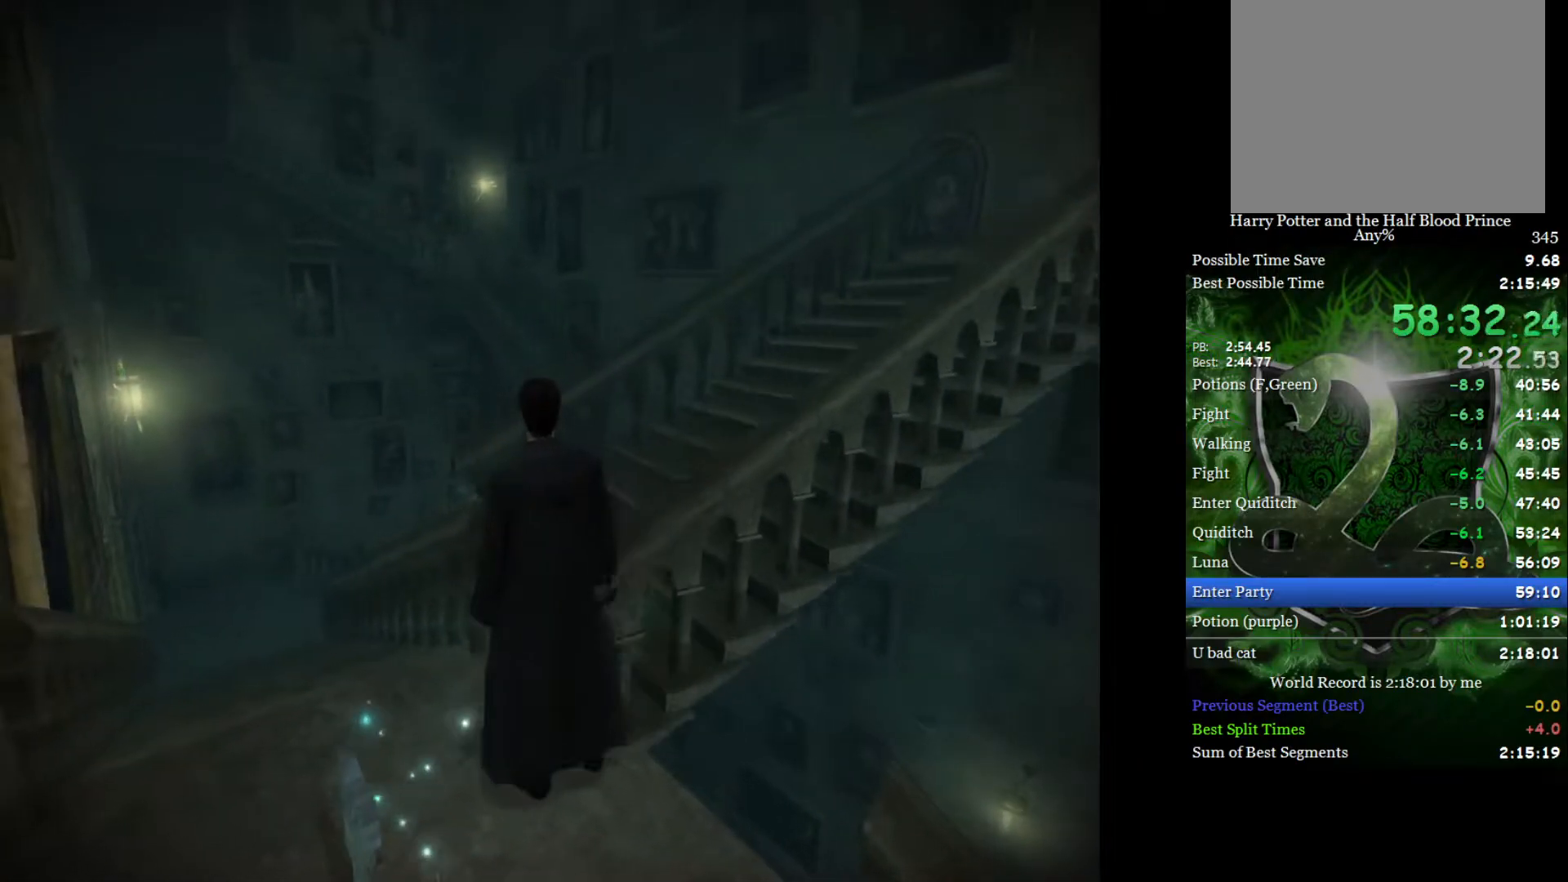
{"buttons": ["L2"], "left_stick": "right", "right_stick": "center", "events": [[167, "left_stick", "right"], [233, "L2", "down"]]}
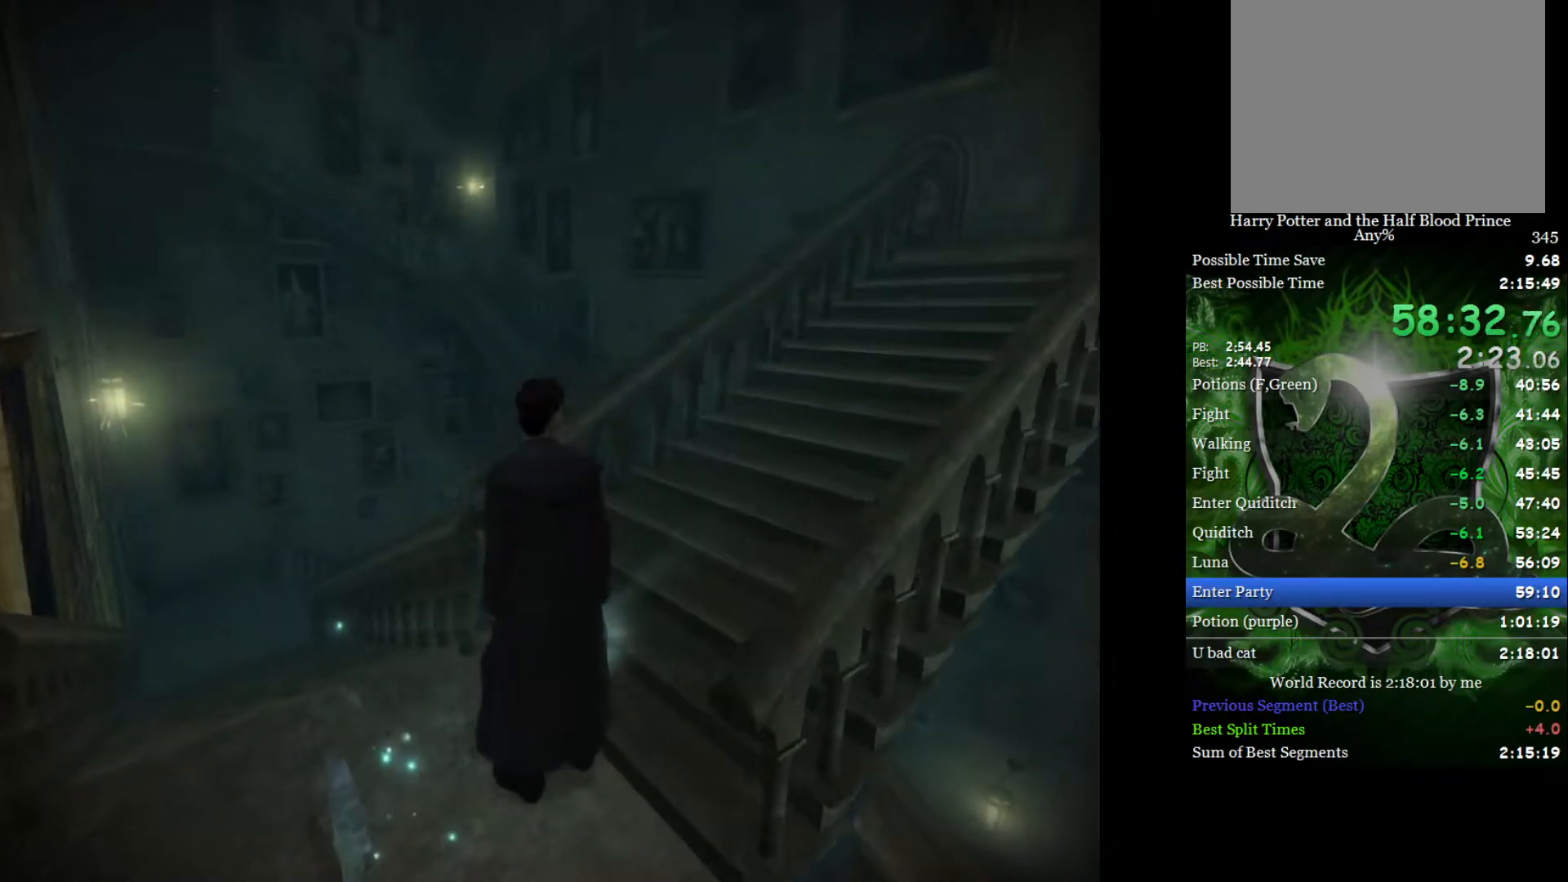
{"buttons": ["L2"], "left_stick": "up-right", "right_stick": "center", "events": [[500, "left_stick", "up-right"]]}
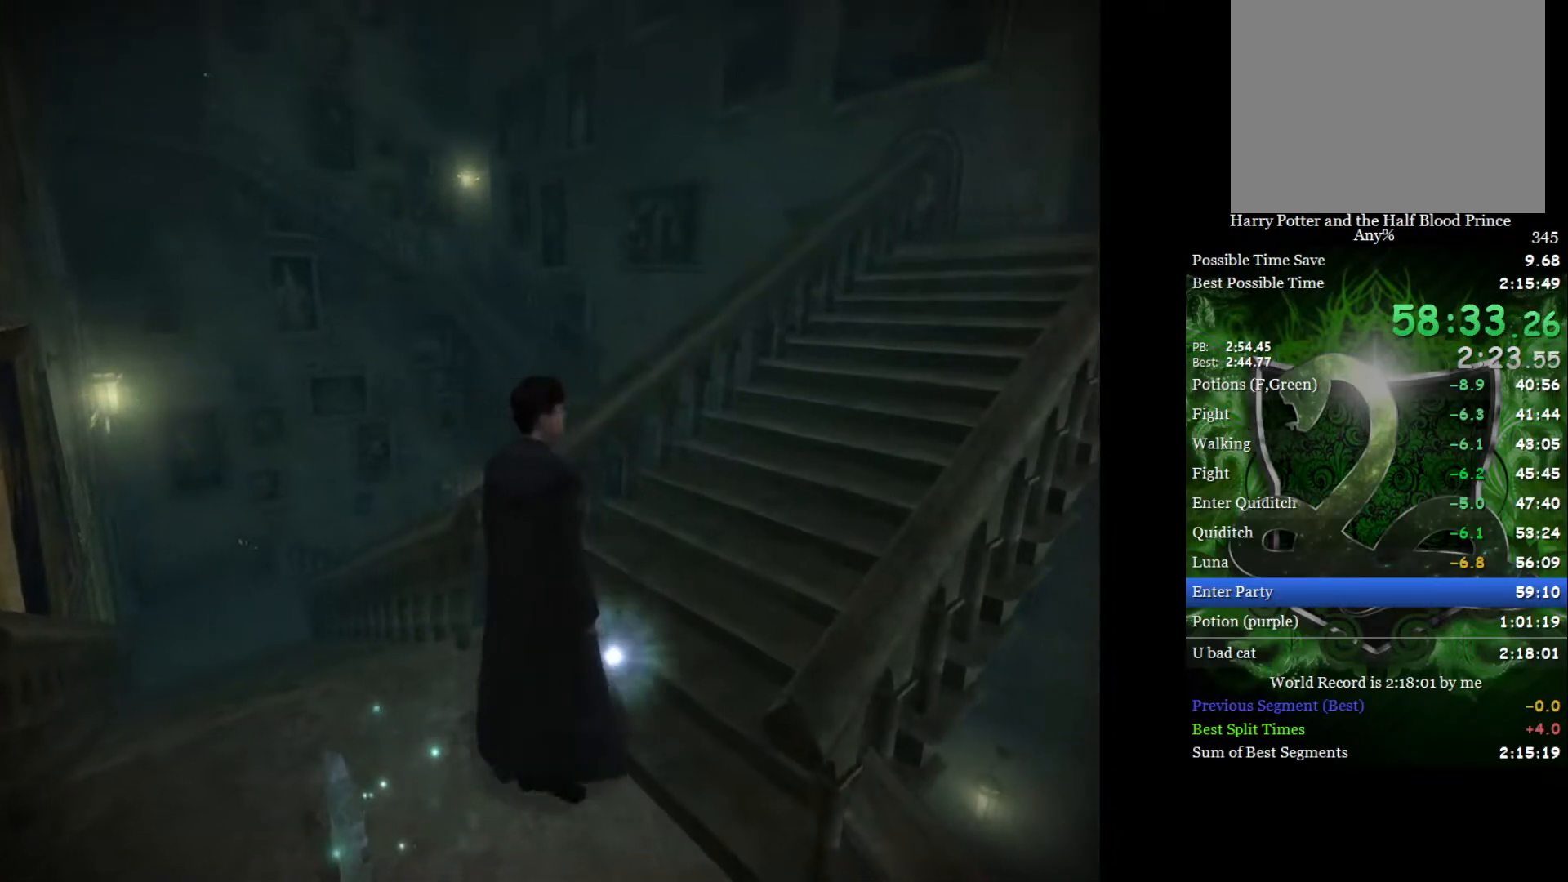
{"buttons": ["L2"], "left_stick": "up-right", "right_stick": "center", "events": []}
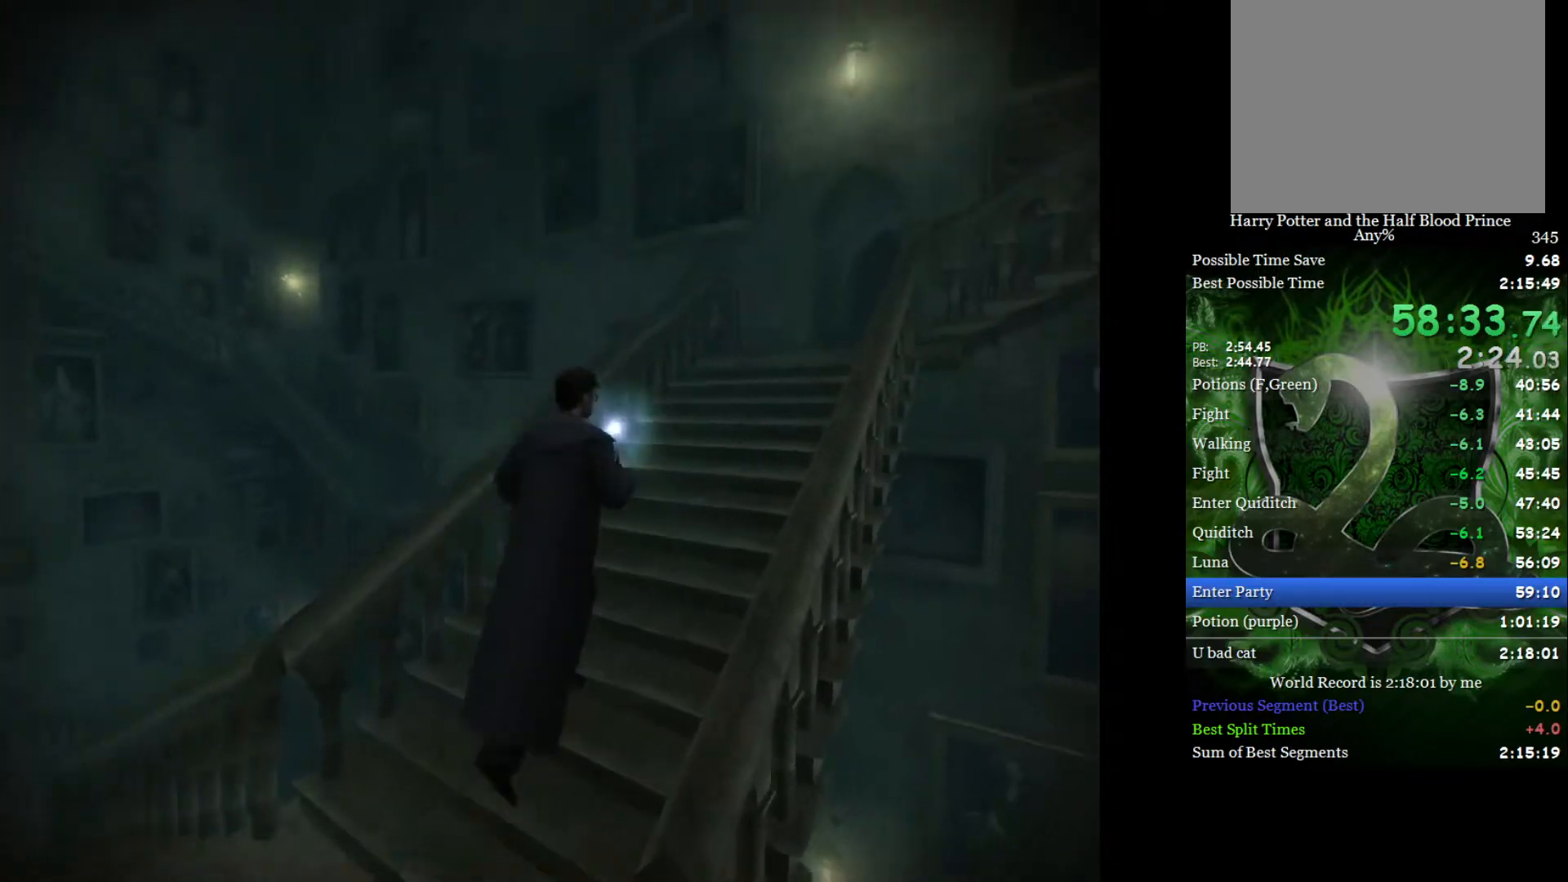
{"buttons": ["L2", "R2"], "left_stick": "up", "right_stick": "down-right", "events": [[167, "R2", "down"], [167, "right_stick", "down-right"], [450, "left_stick", "up"]]}
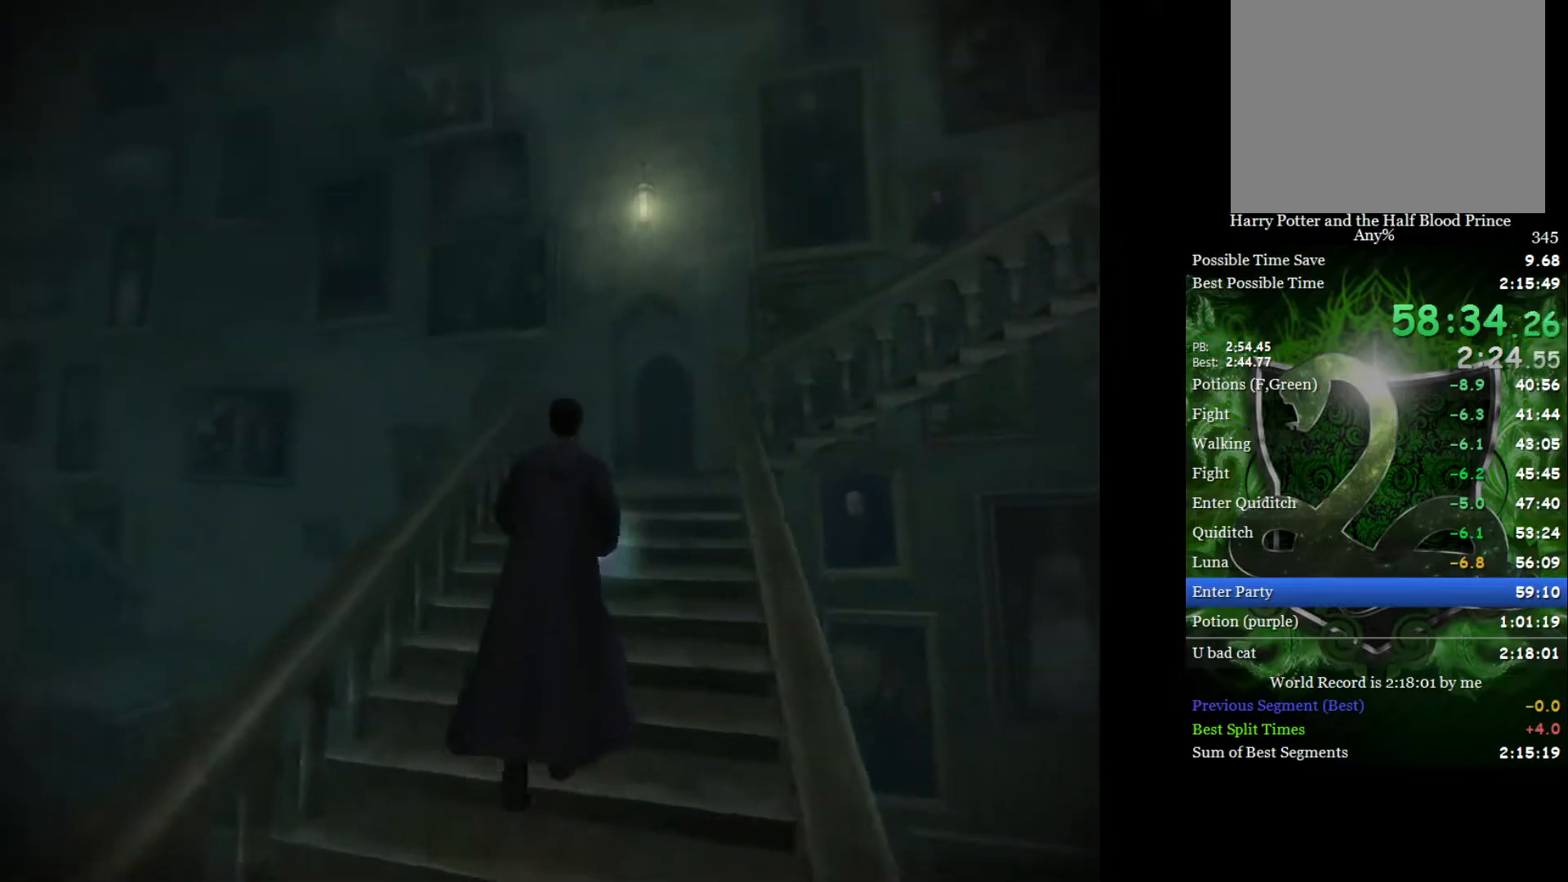
{"buttons": ["L2", "R2"], "left_stick": "up", "right_stick": "down-right", "events": []}
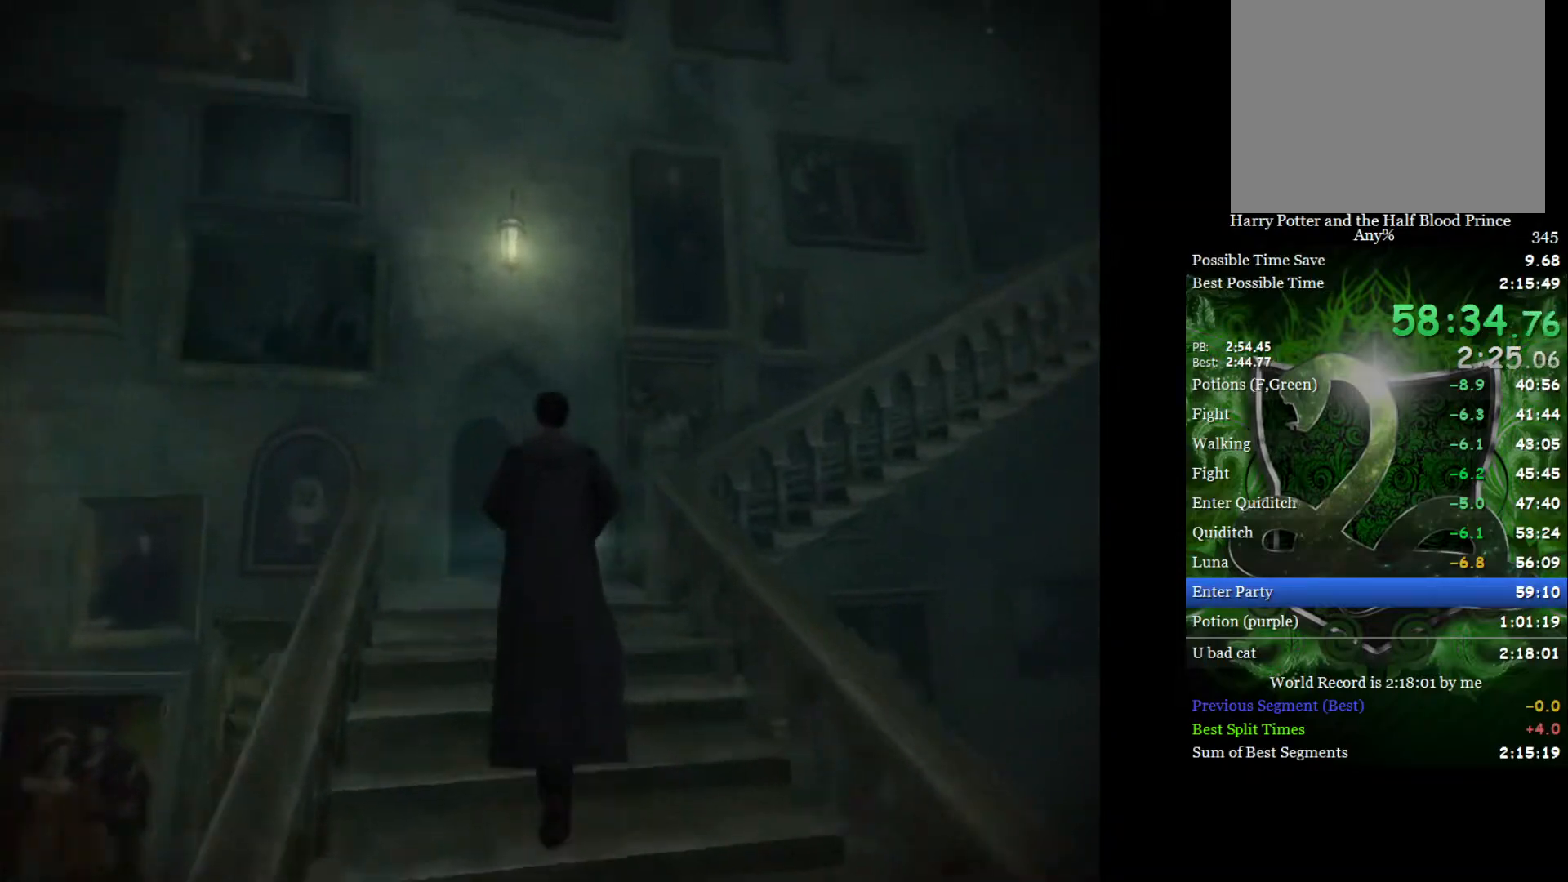
{"buttons": ["L2", "R2"], "left_stick": "up", "right_stick": "down-right", "events": []}
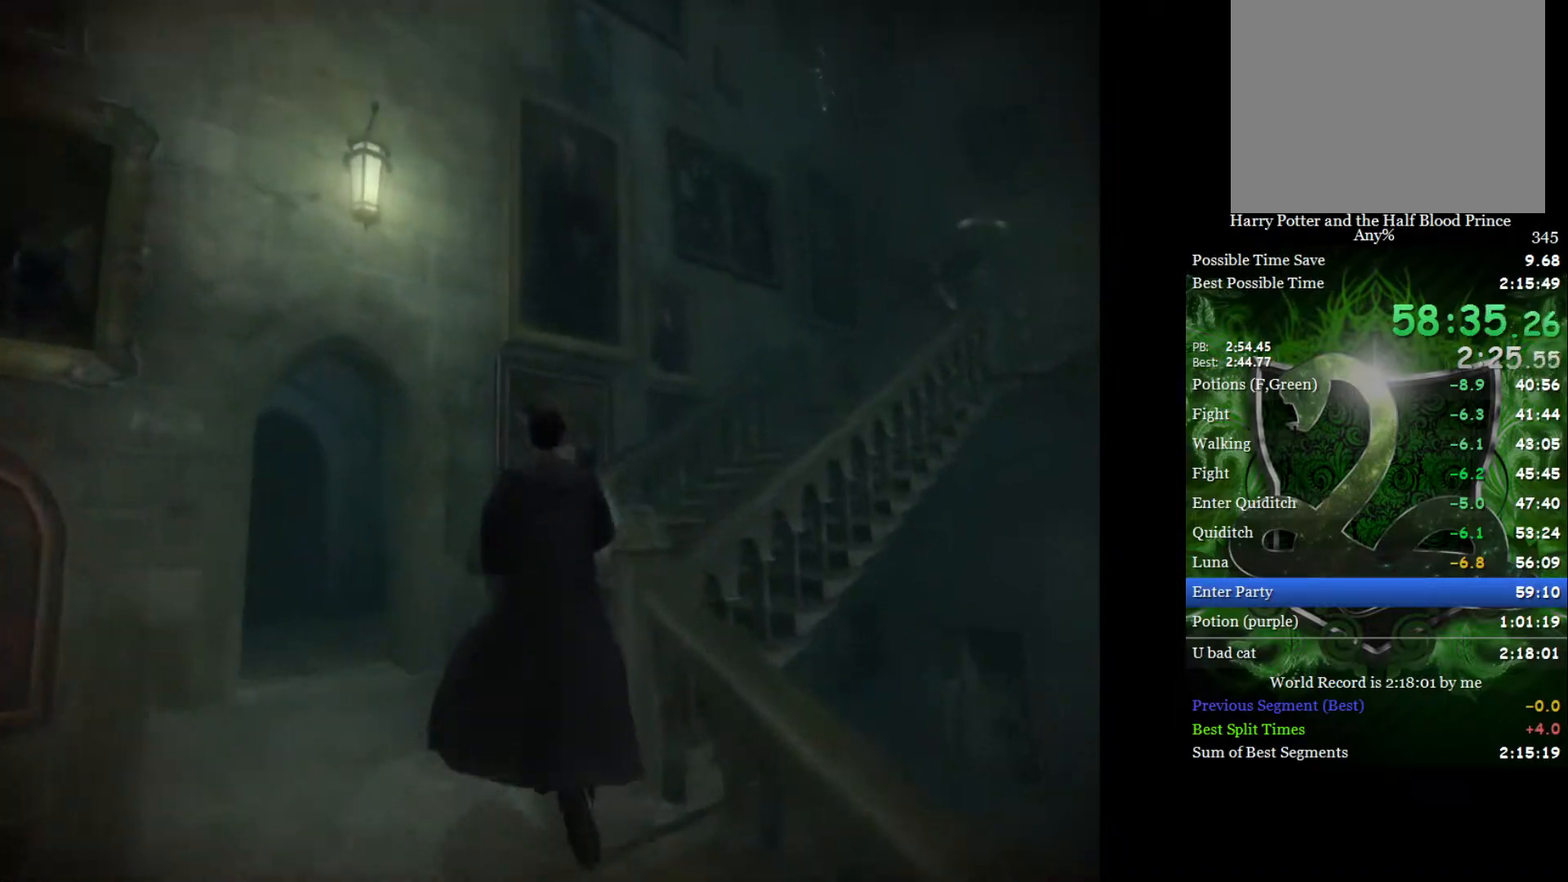
{"buttons": ["L2", "R2"], "left_stick": "up-right", "right_stick": "down-right", "events": [[100, "left_stick", "up-right"]]}
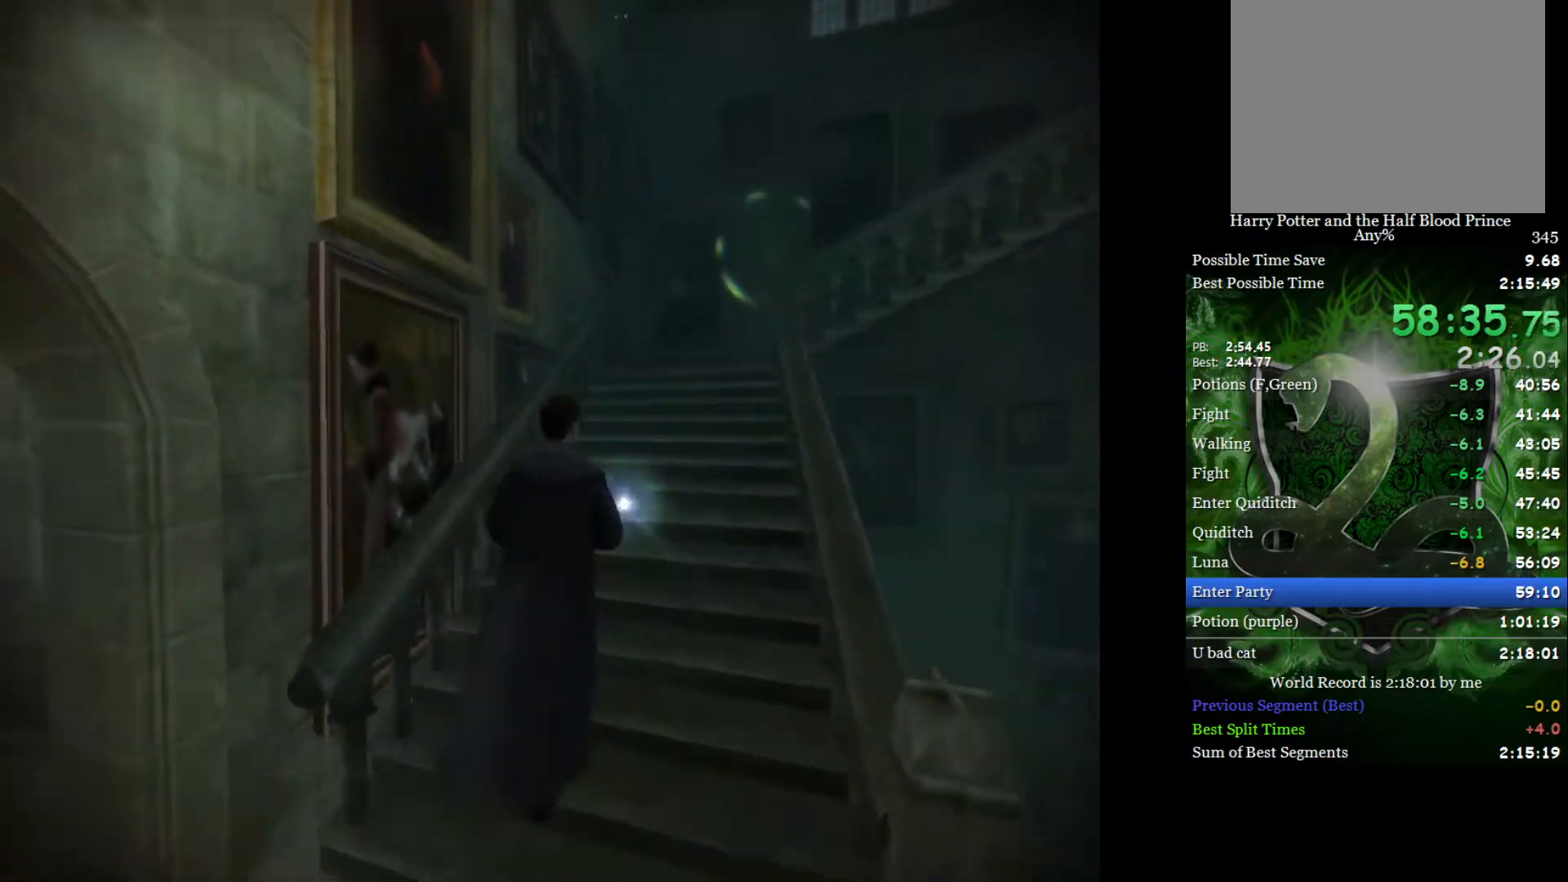
{"buttons": ["L2", "R2"], "left_stick": "up", "right_stick": "down-right", "events": [[50, "left_stick", "up"]]}
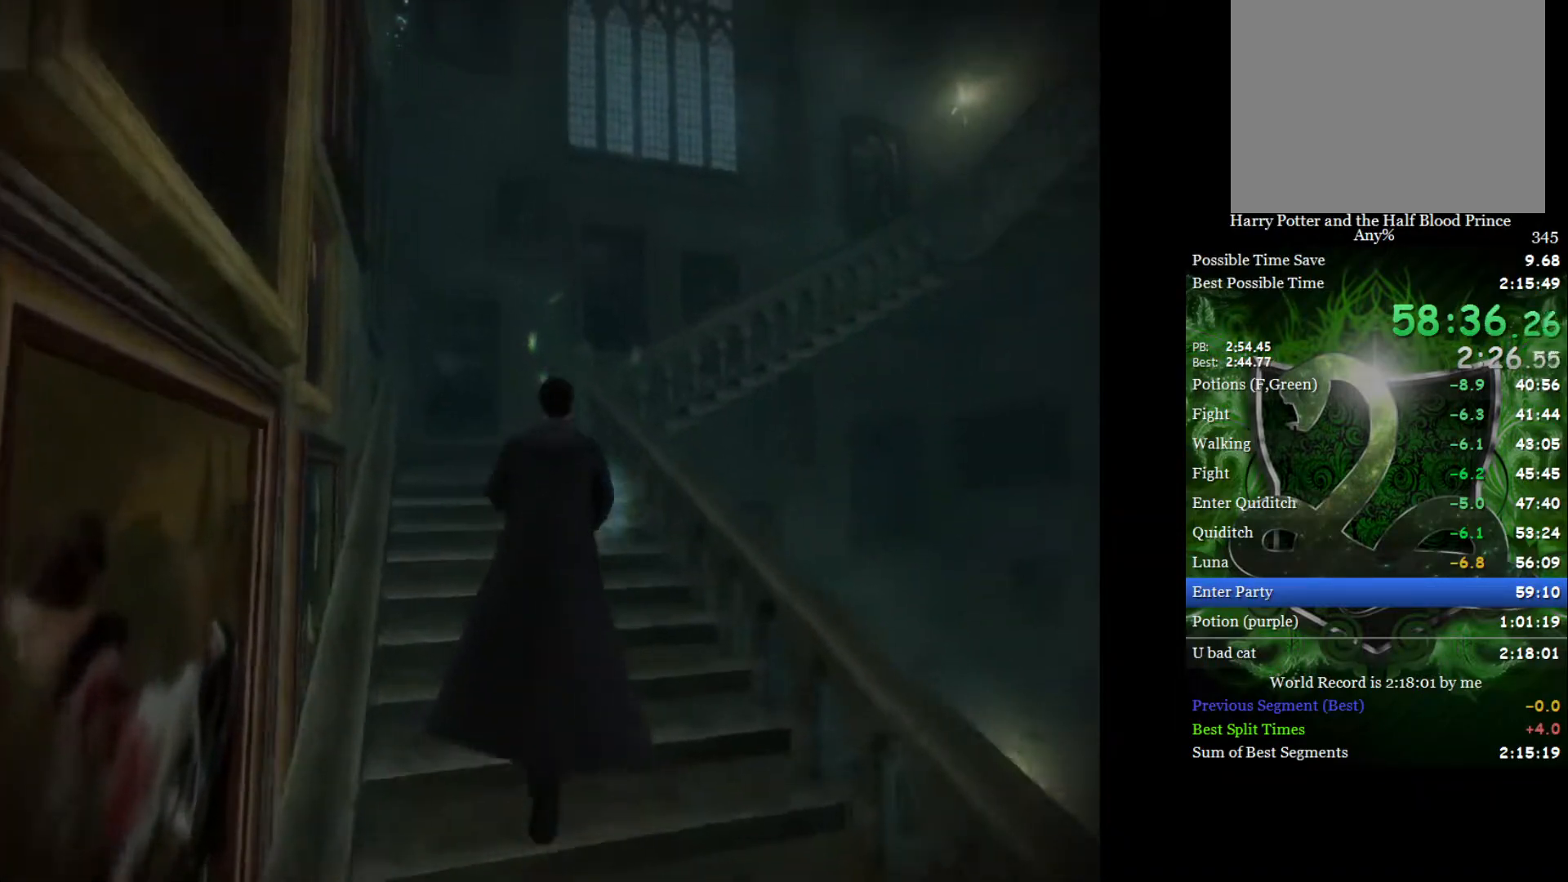
{"buttons": ["L2", "R2"], "left_stick": "up-left", "right_stick": "down-right", "events": [[350, "left_stick", "up-left"]]}
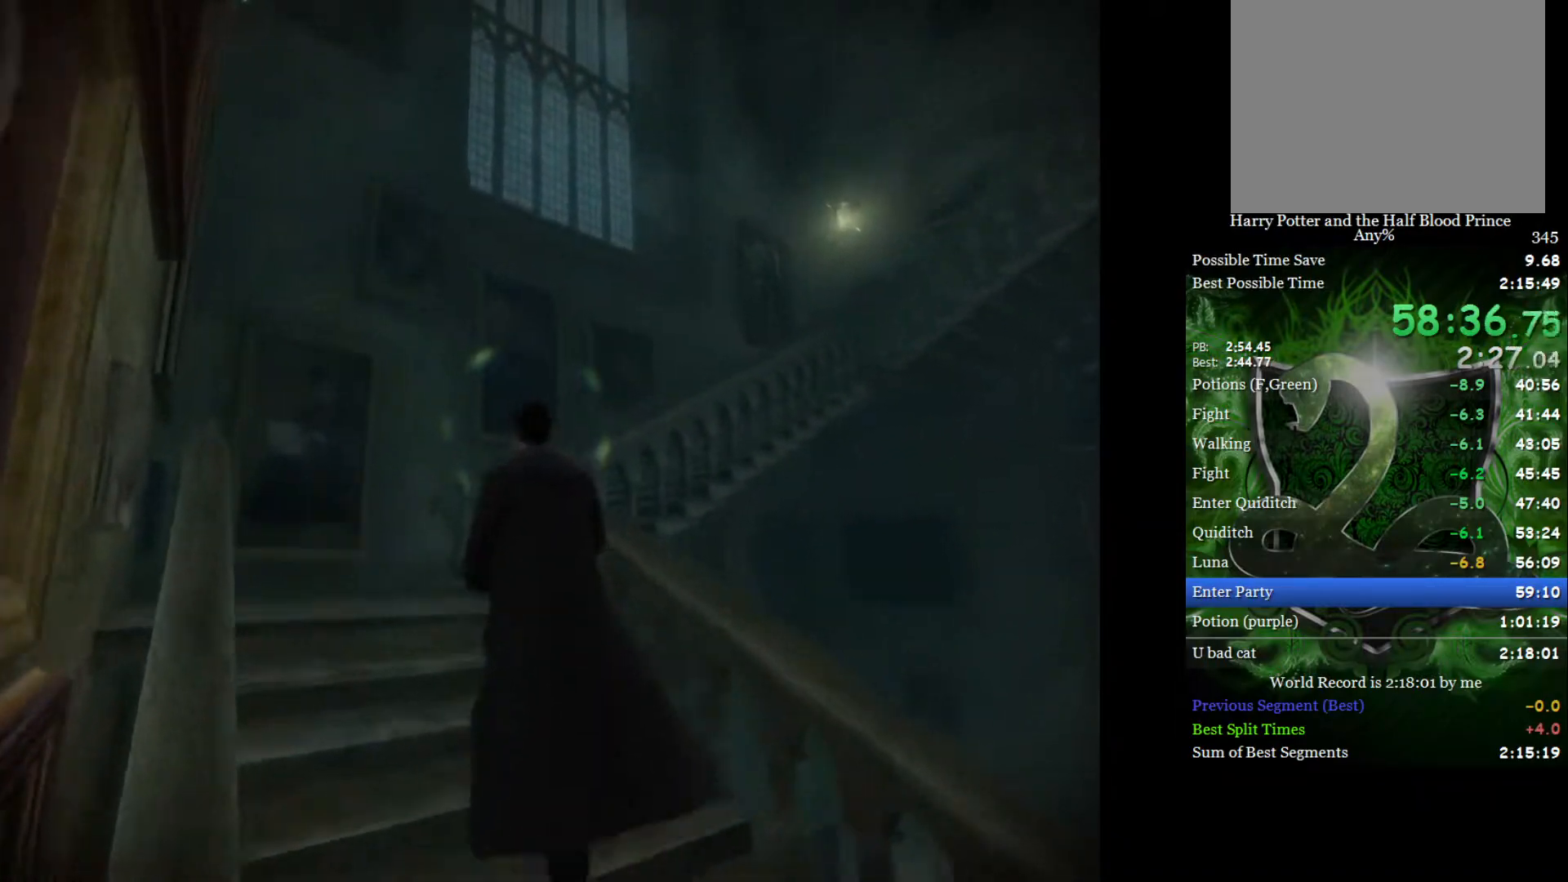
{"buttons": ["L2", "R2"], "left_stick": "up", "right_stick": "down-right", "events": [[367, "left_stick", "up"]]}
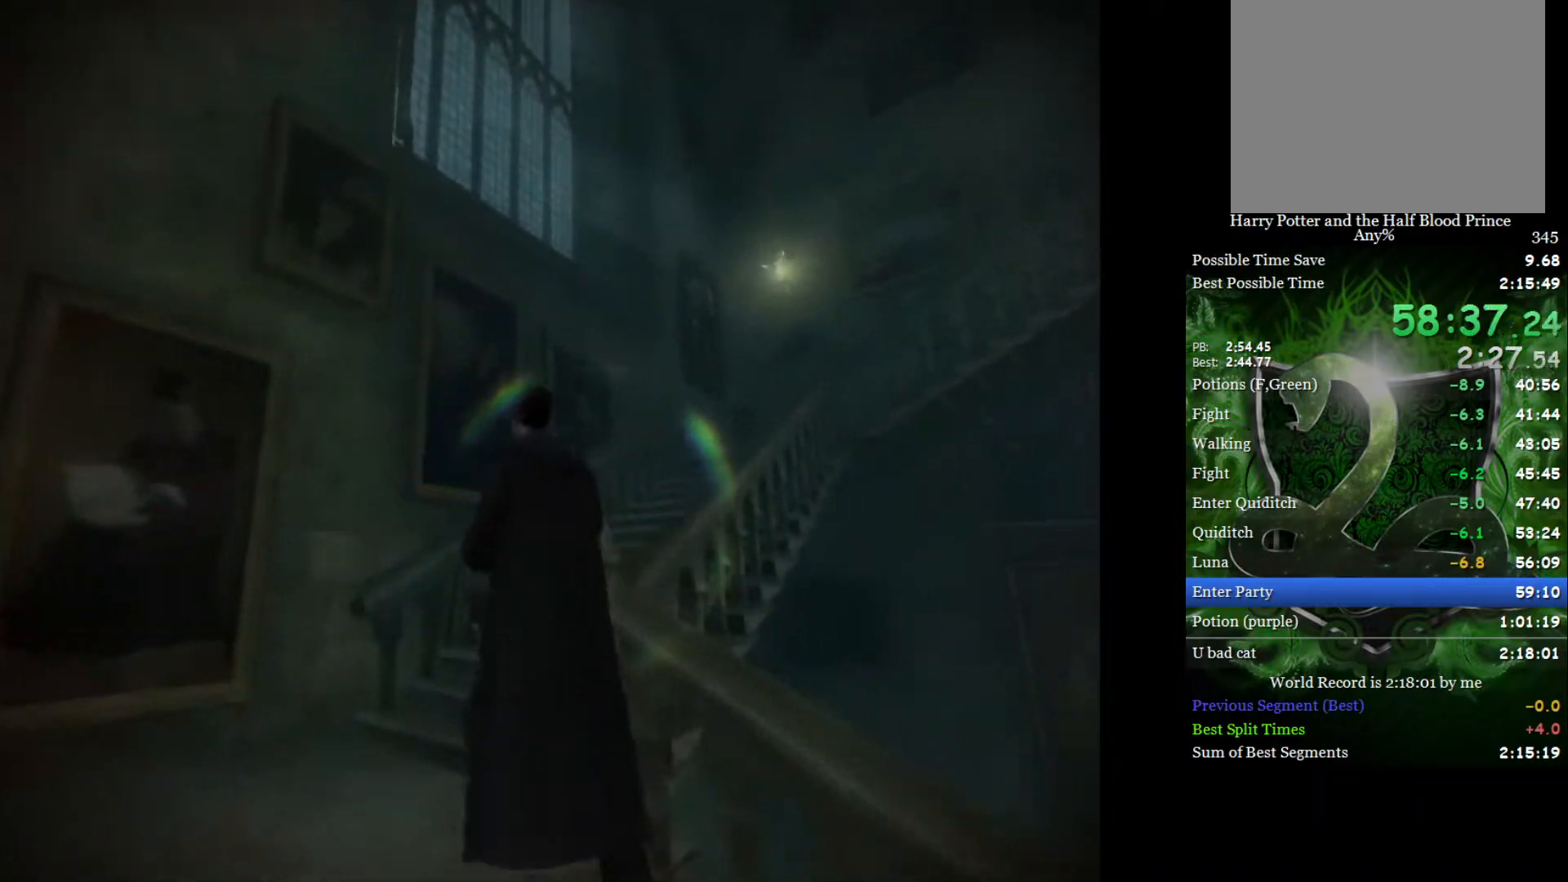
{"buttons": ["L2", "R2"], "left_stick": "up-right", "right_stick": "down-right", "events": [[150, "left_stick", "up-right"]]}
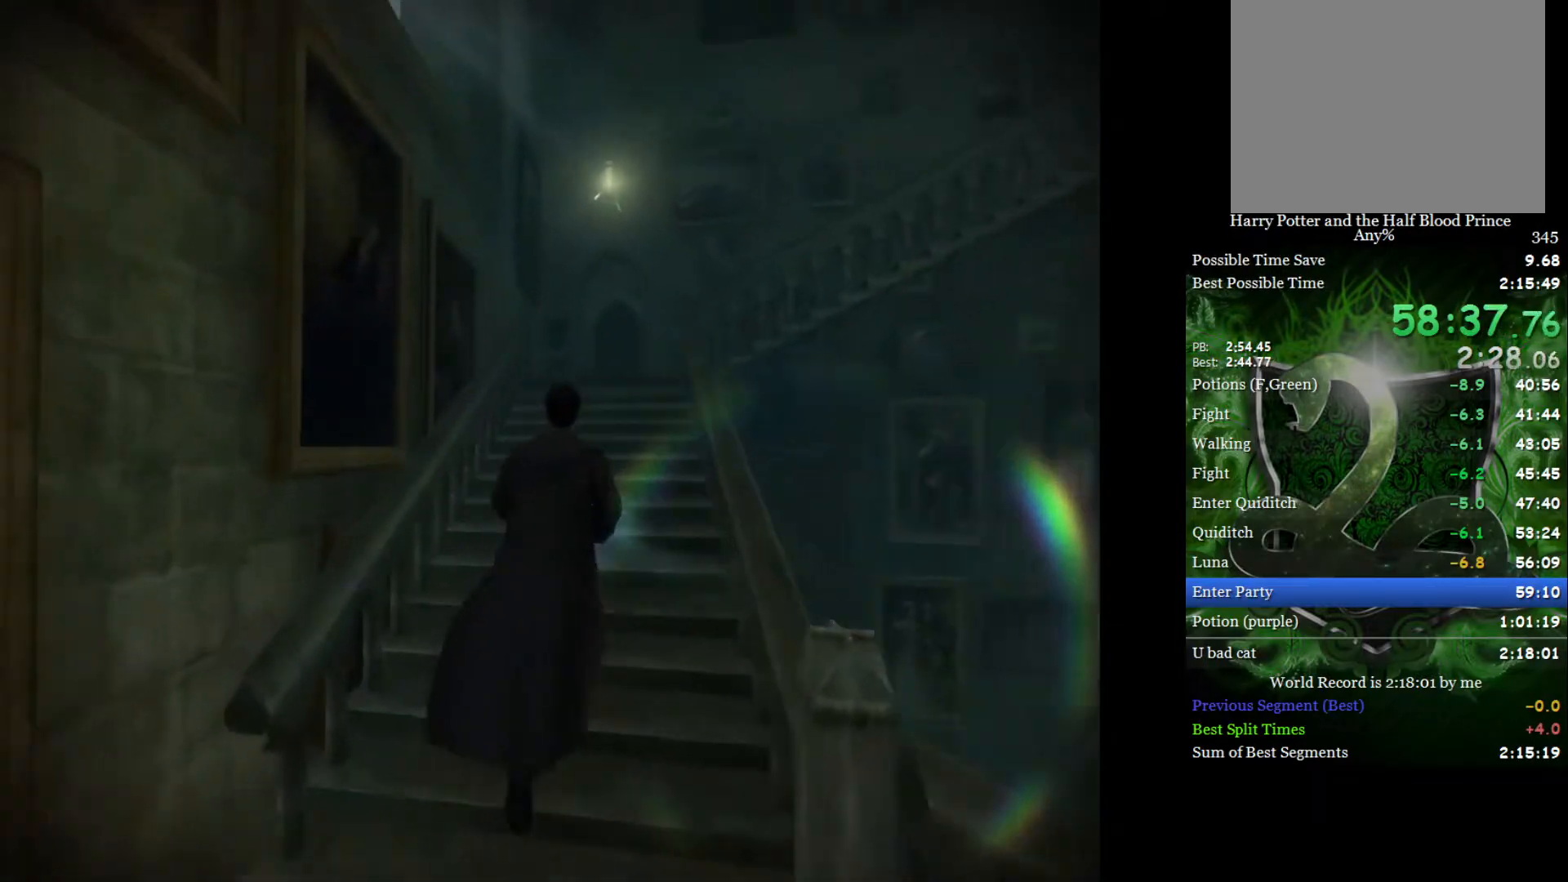
{"buttons": ["L2"], "left_stick": "up", "right_stick": "center", "events": [[50, "left_stick", "up"], [167, "right_stick", "center"], [250, "R2", "up"]]}
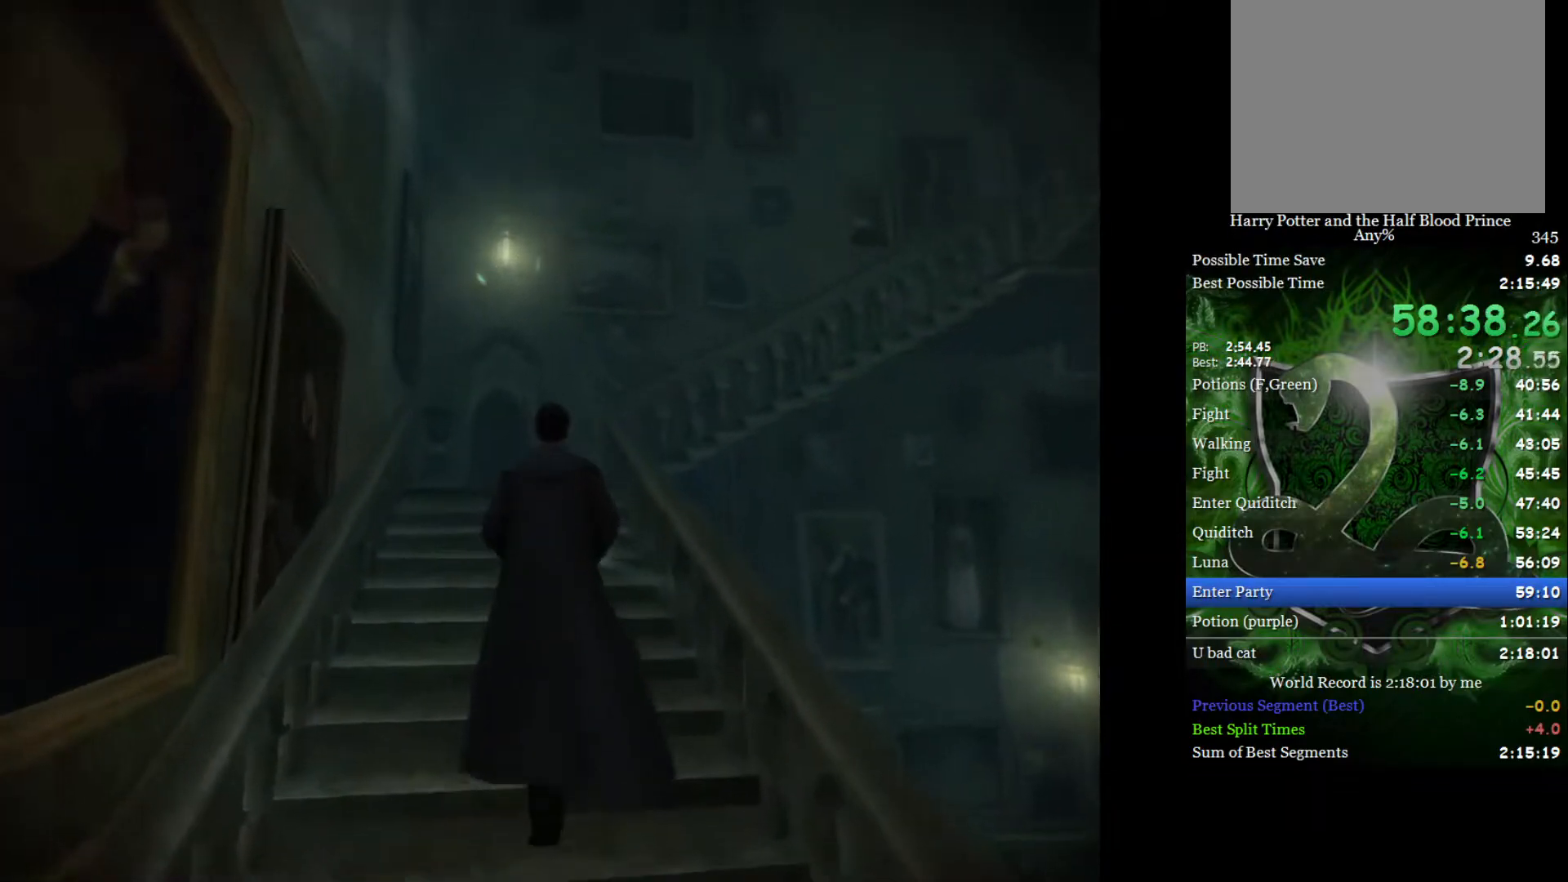
{"buttons": ["L2"], "left_stick": "up", "right_stick": "center", "events": []}
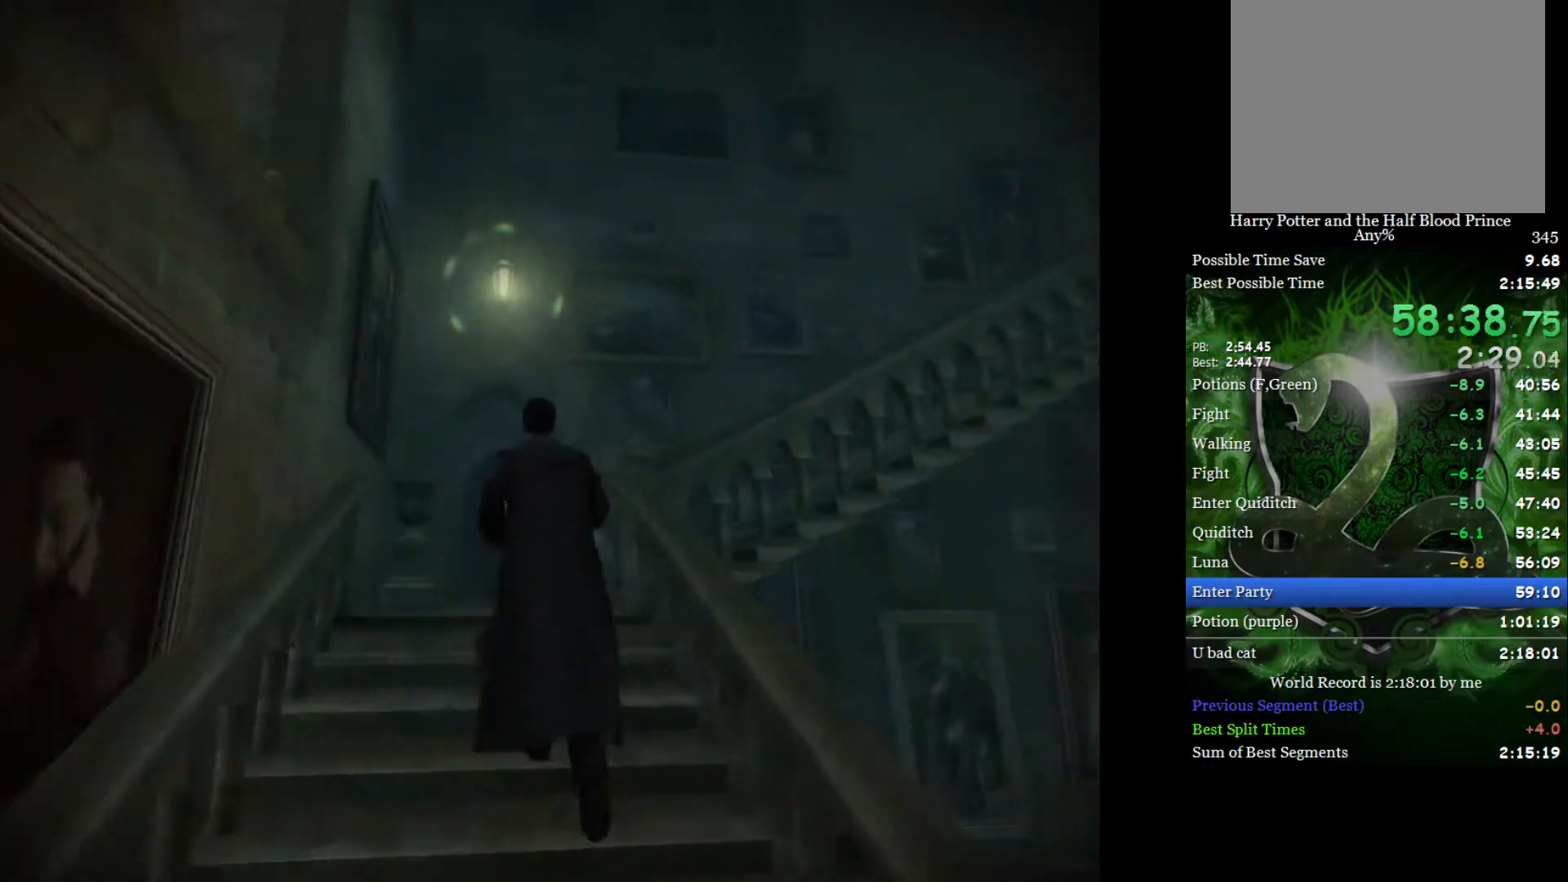
{"buttons": ["L2"], "left_stick": "up", "right_stick": "center", "events": []}
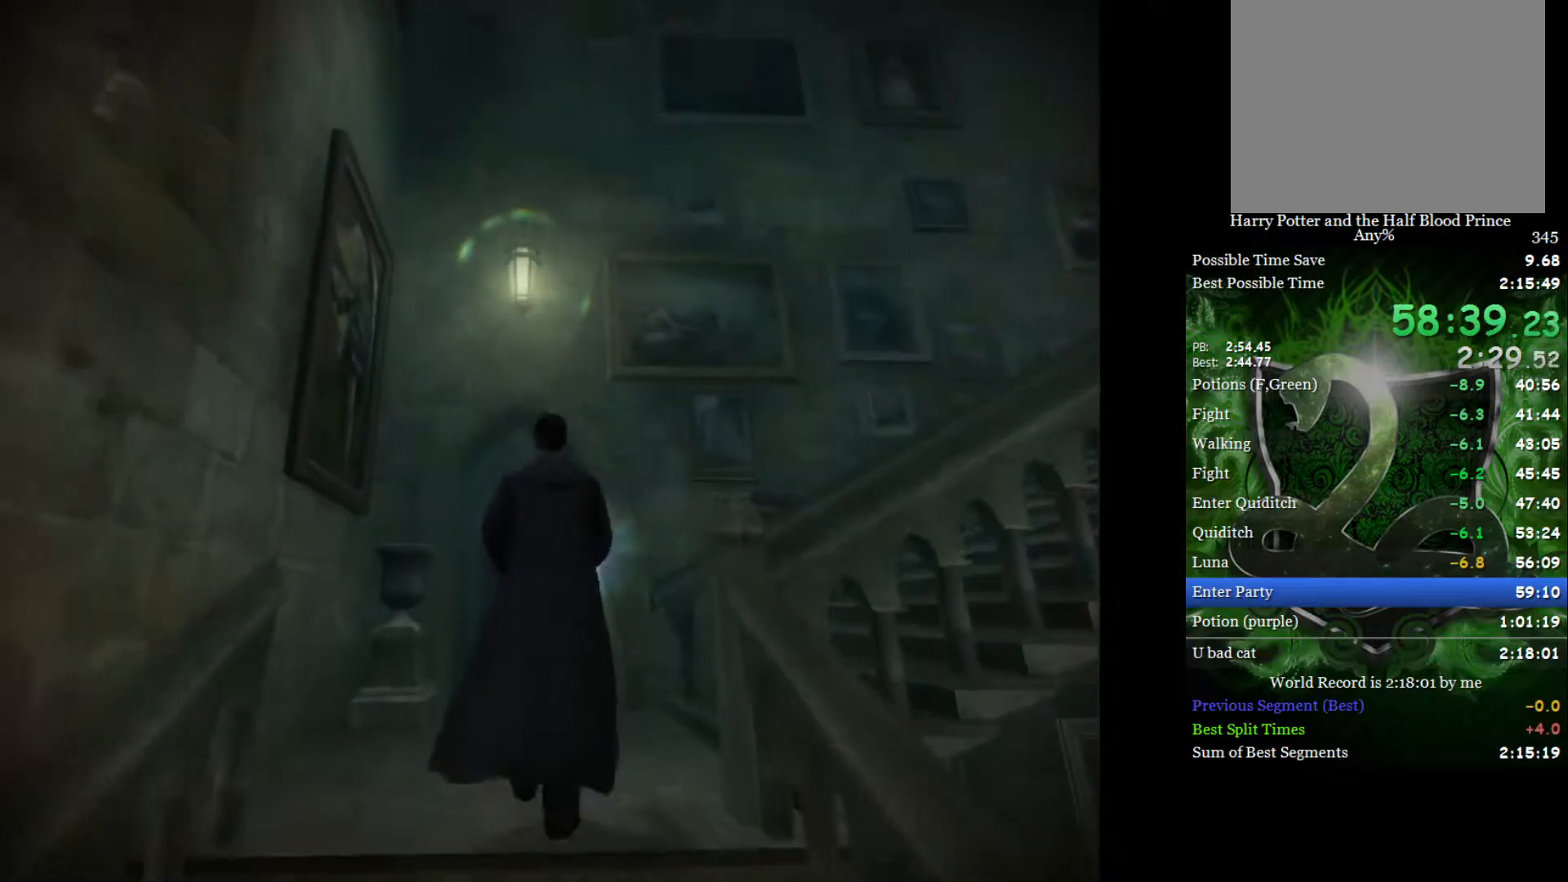
{"buttons": ["L2"], "left_stick": "up", "right_stick": "center", "events": []}
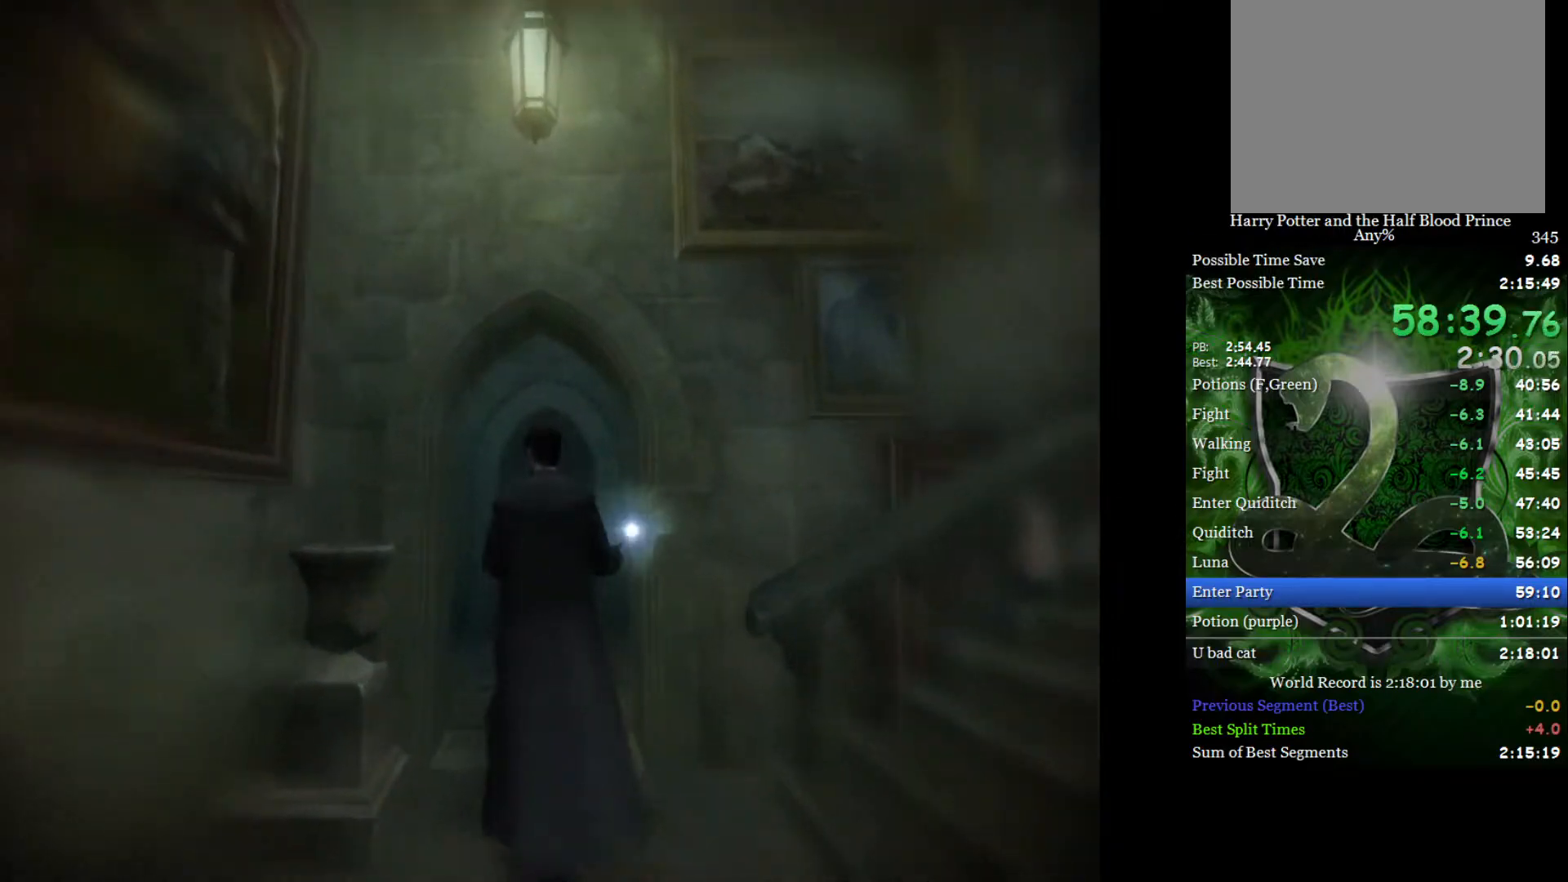
{"buttons": ["L2"], "left_stick": "up", "right_stick": "center", "events": []}
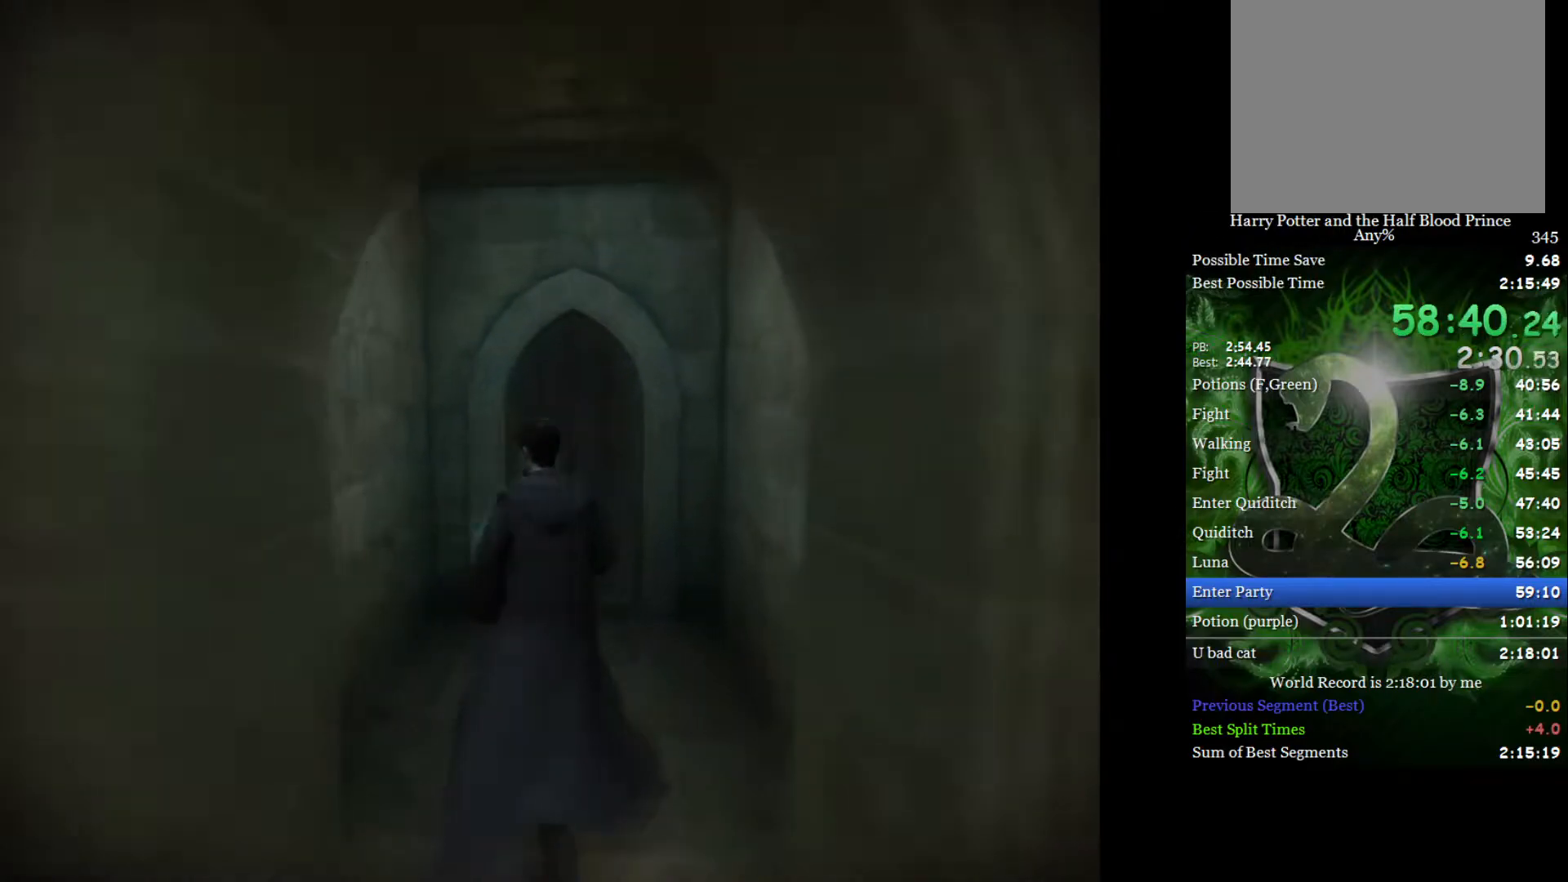
{"buttons": ["L2"], "left_stick": "up", "right_stick": "center", "events": []}
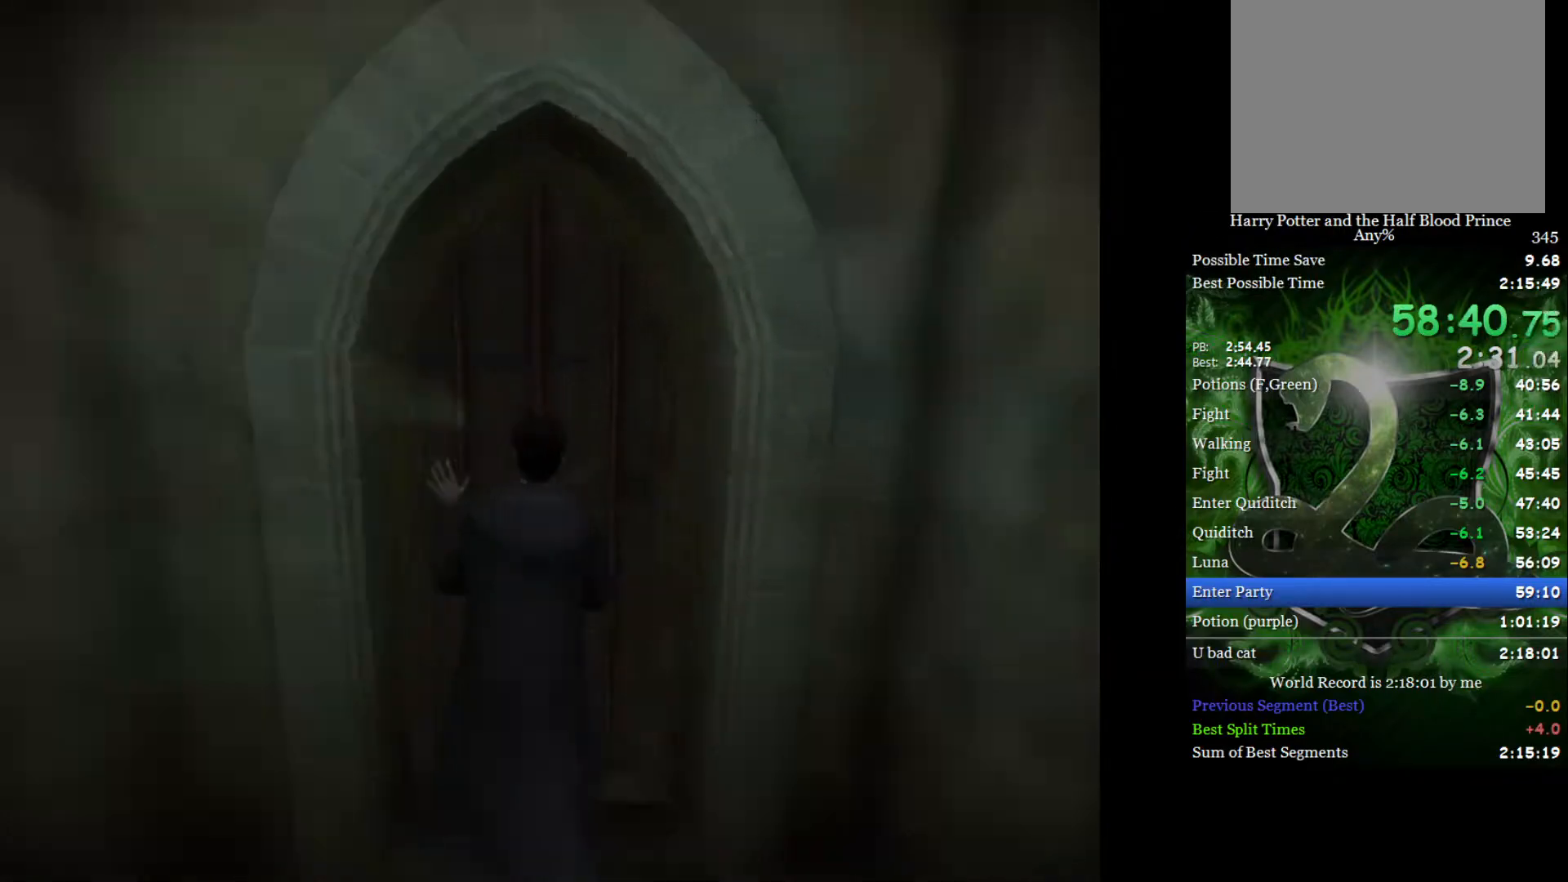
{"buttons": ["L2"], "left_stick": "up", "right_stick": "center", "events": []}
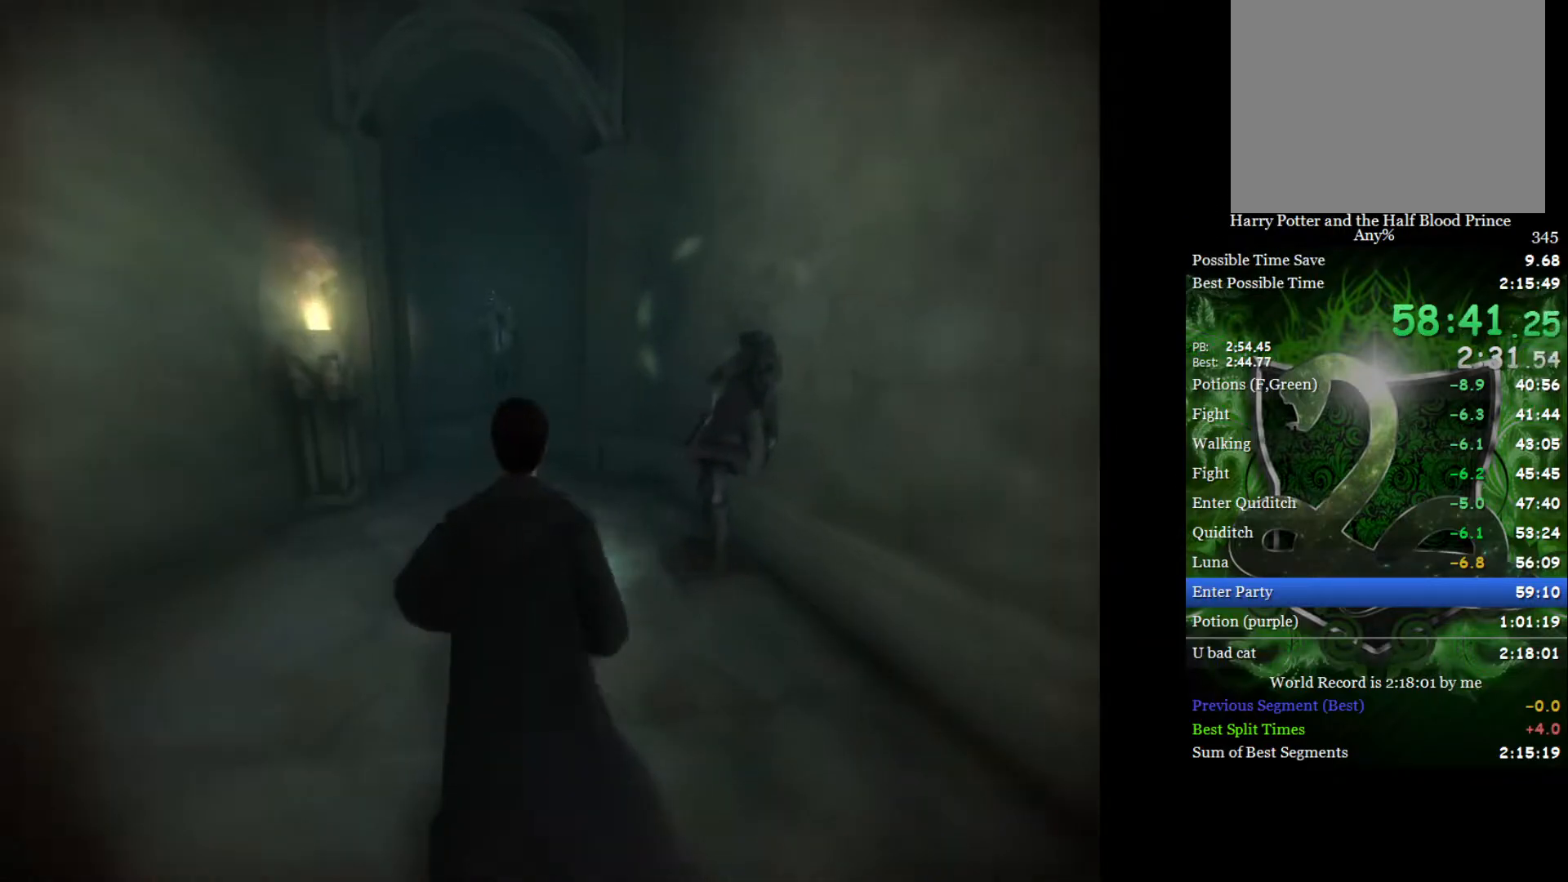
{"buttons": ["L2"], "left_stick": "up", "right_stick": "center", "events": []}
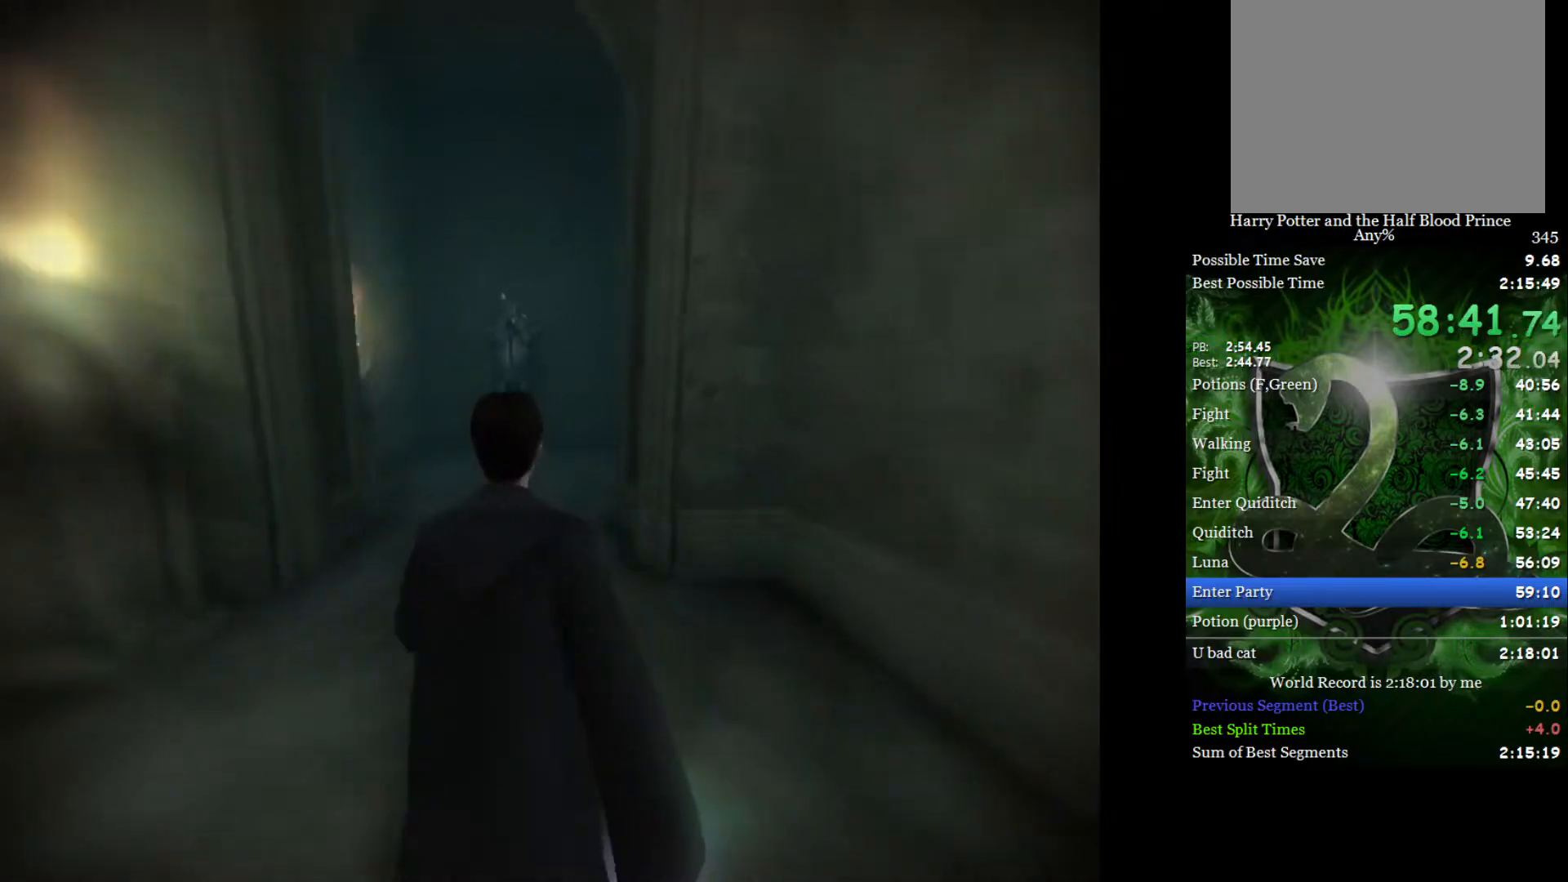
{"buttons": [], "left_stick": "up-right", "right_stick": "center", "events": [[383, "left_stick", "up-right"], [450, "L2", "up"]]}
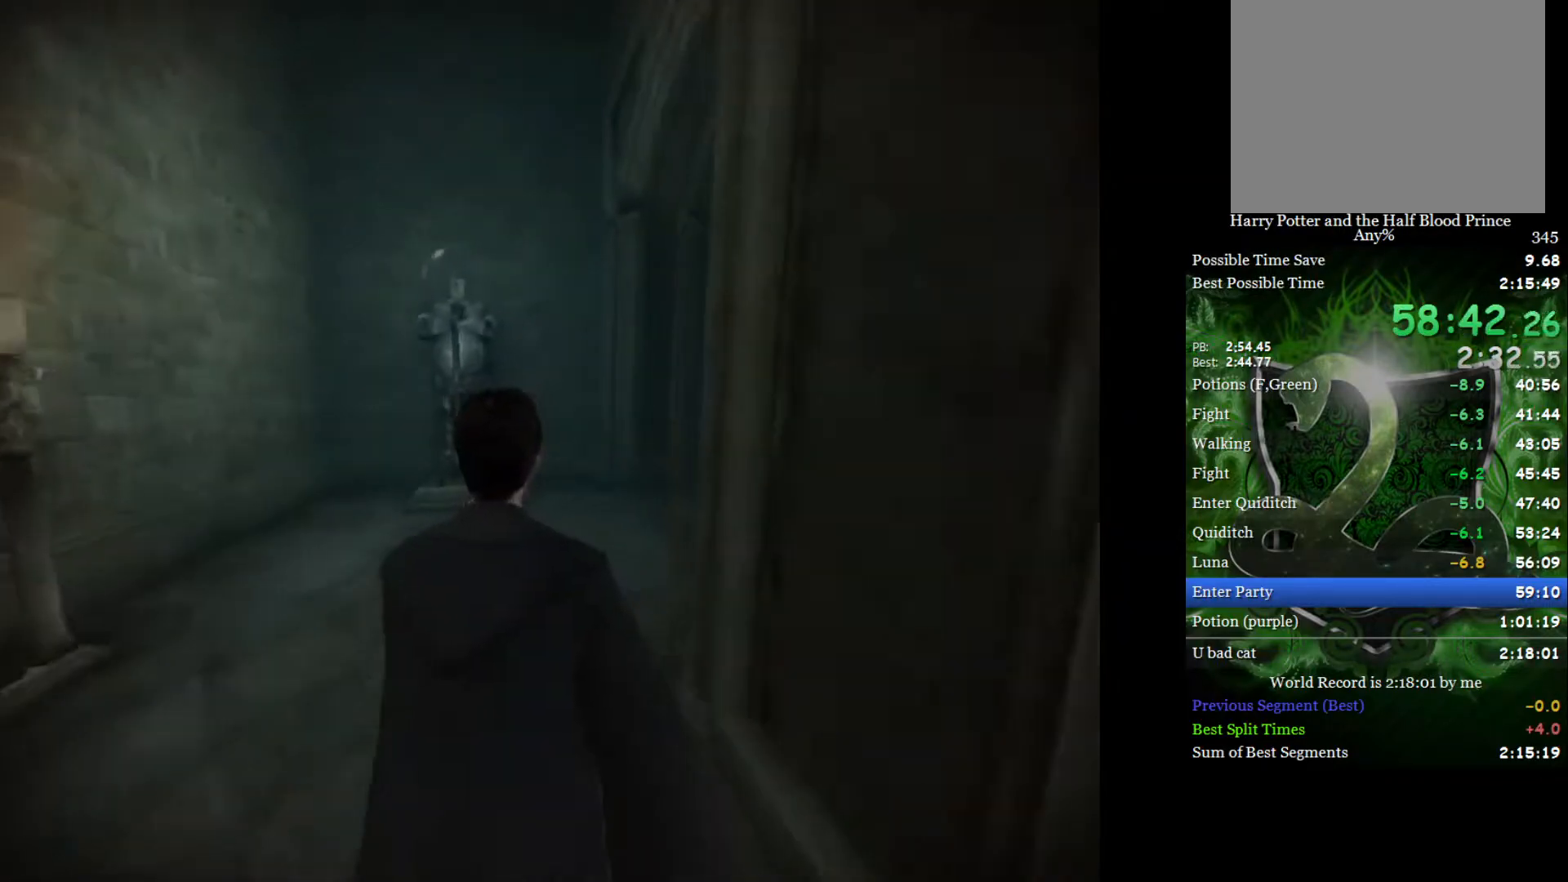
{"buttons": ["L2"], "left_stick": "right", "right_stick": "center", "events": [[83, "left_stick", "right"], [250, "L2", "down"]]}
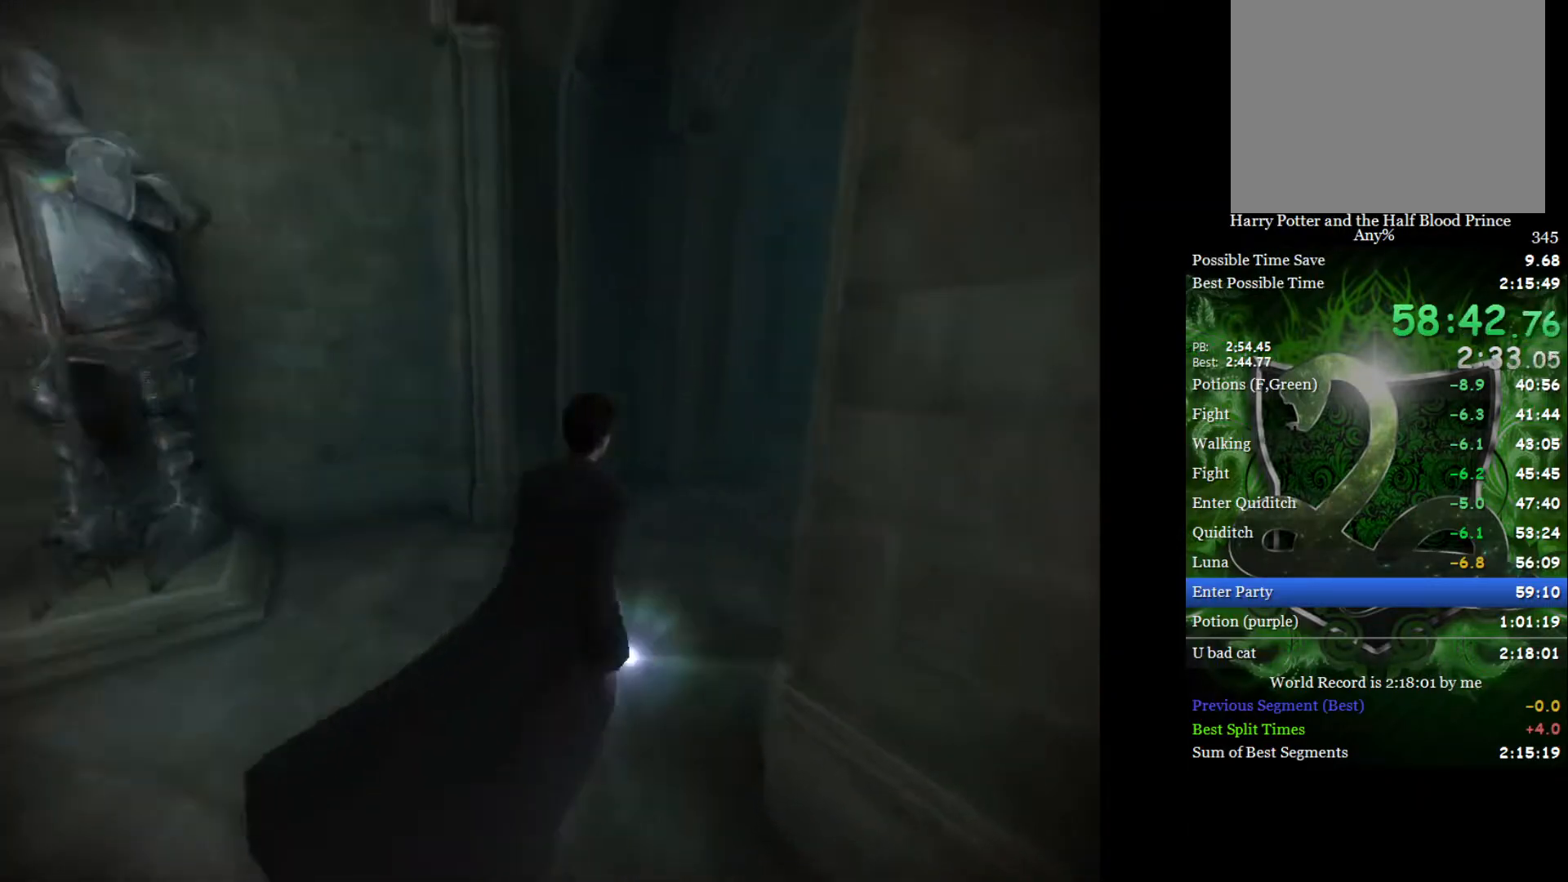
{"buttons": ["L2"], "left_stick": "up-left", "right_stick": "center", "events": [[217, "left_stick", "up"], [433, "left_stick", "up-left"]]}
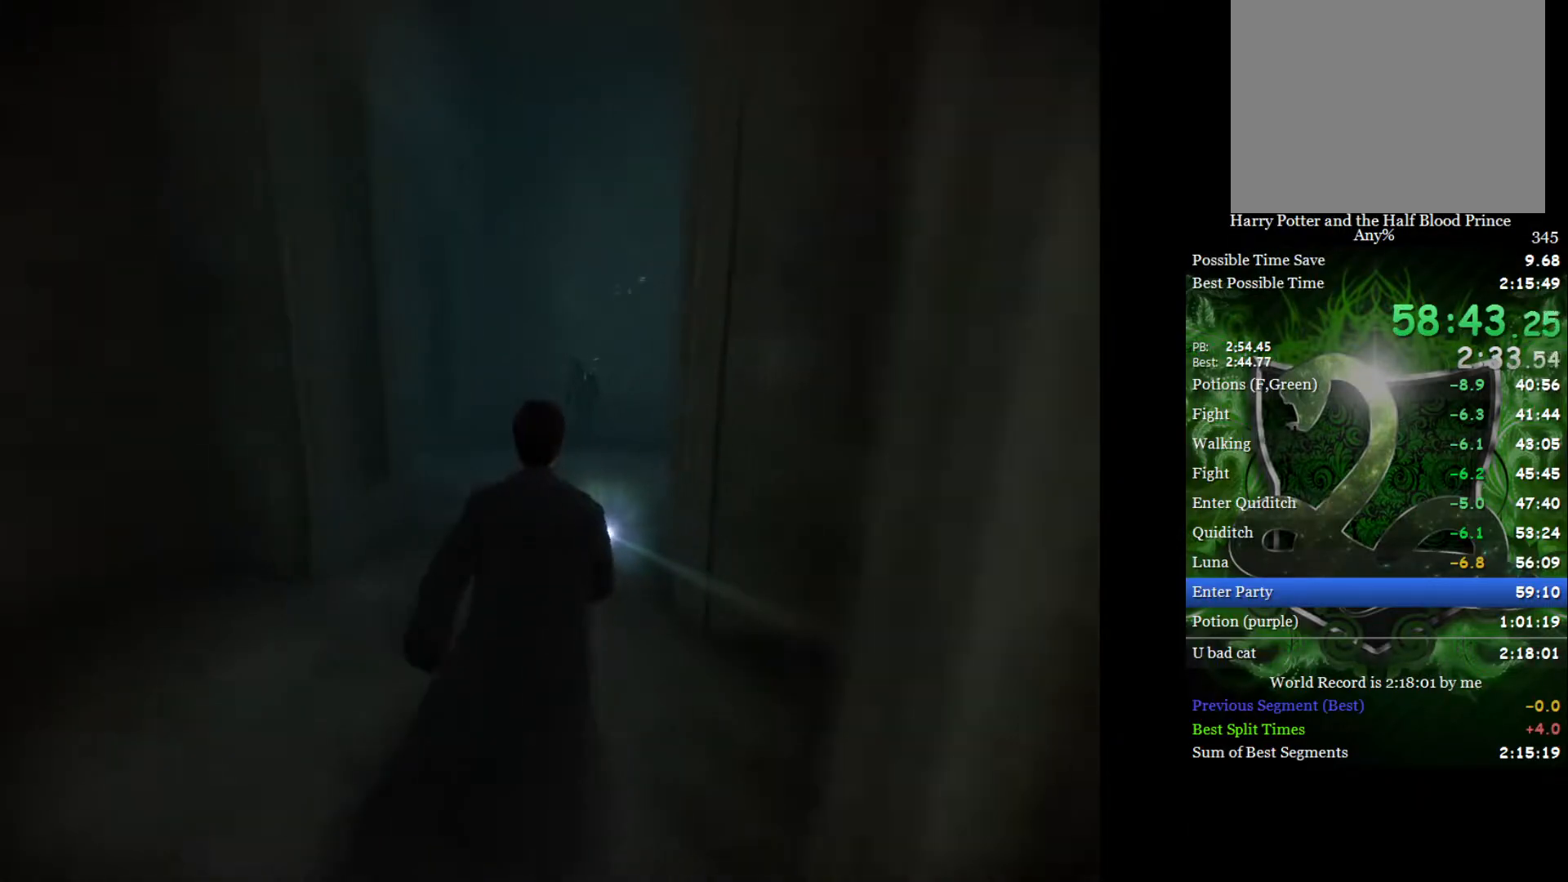
{"buttons": [], "left_stick": "up-left", "right_stick": "up-left", "events": [[367, "right_stick", "up-left"], [500, "L2", "up"]]}
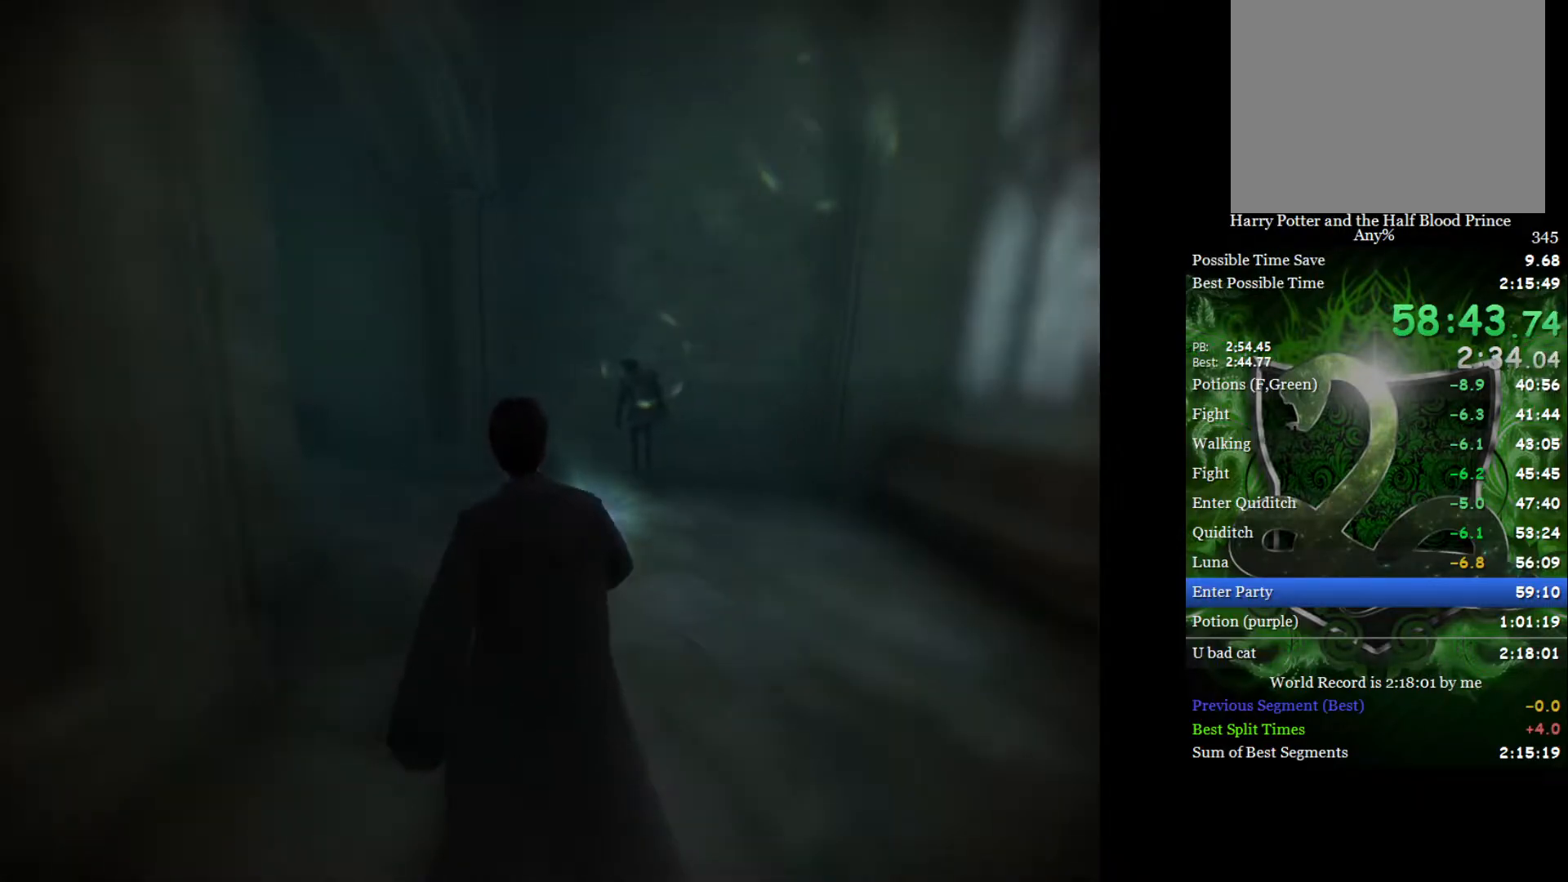
{"buttons": ["L2"], "left_stick": "up-left", "right_stick": "center", "events": [[17, "right_stick", "left"], [200, "right_stick", "center"], [267, "L2", "down"]]}